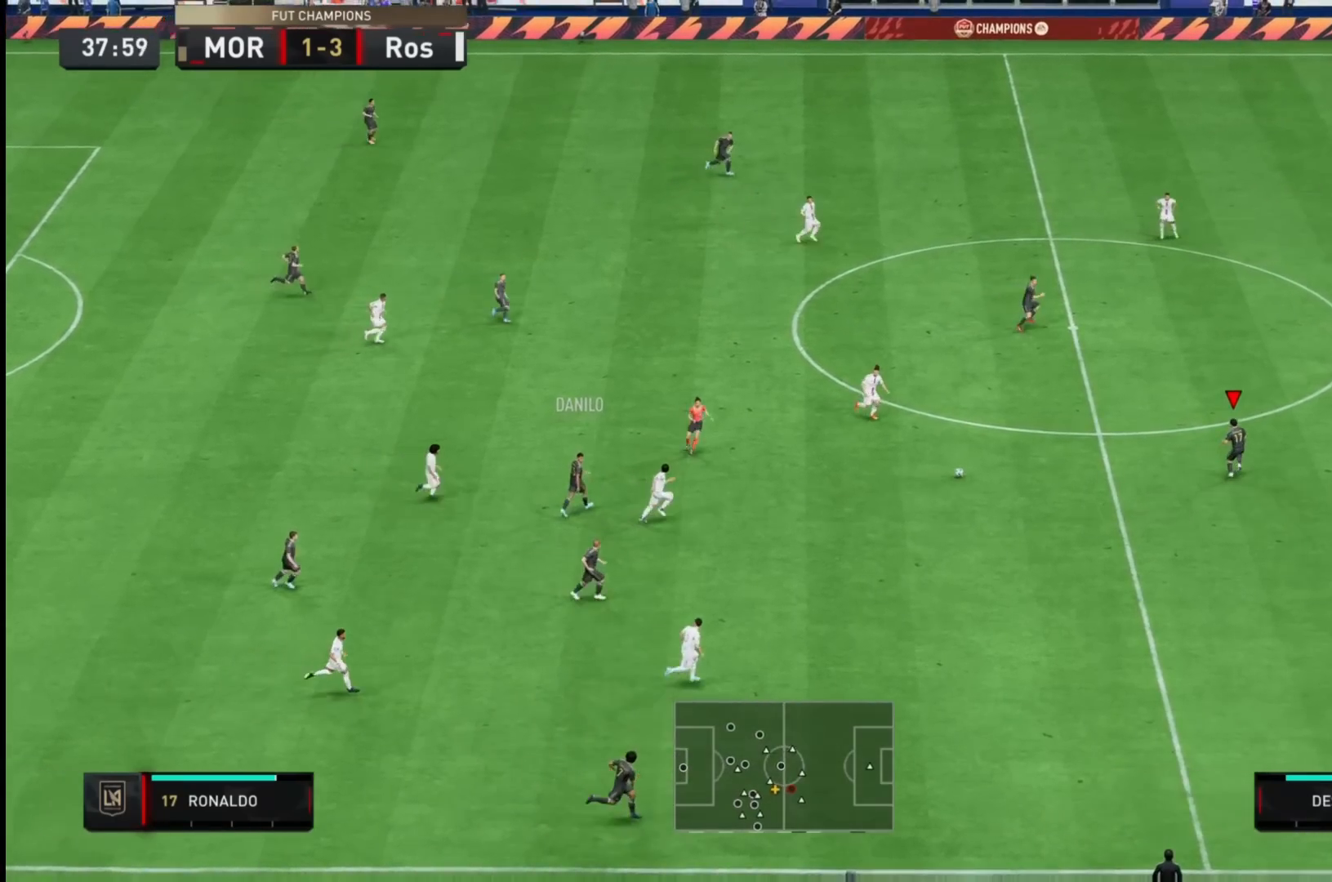
Gameplay with a controller (PlayStation layout); each line is a JSON object with the inputs held at the frame after it (dt_ms = milliseconds from this image to that frame). "events" lists button and stick changes between this image and that frame as [ms after this image, input, new state], when the widget could be followed in between. Not read: L3 R3.
{"dt_ms": 500, "buttons": [], "left_stick": "up-right", "right_stick": "center", "events": [[50, "left_stick", "up-right"], [317, "L1", "down"], [450, "L1", "up"]]}
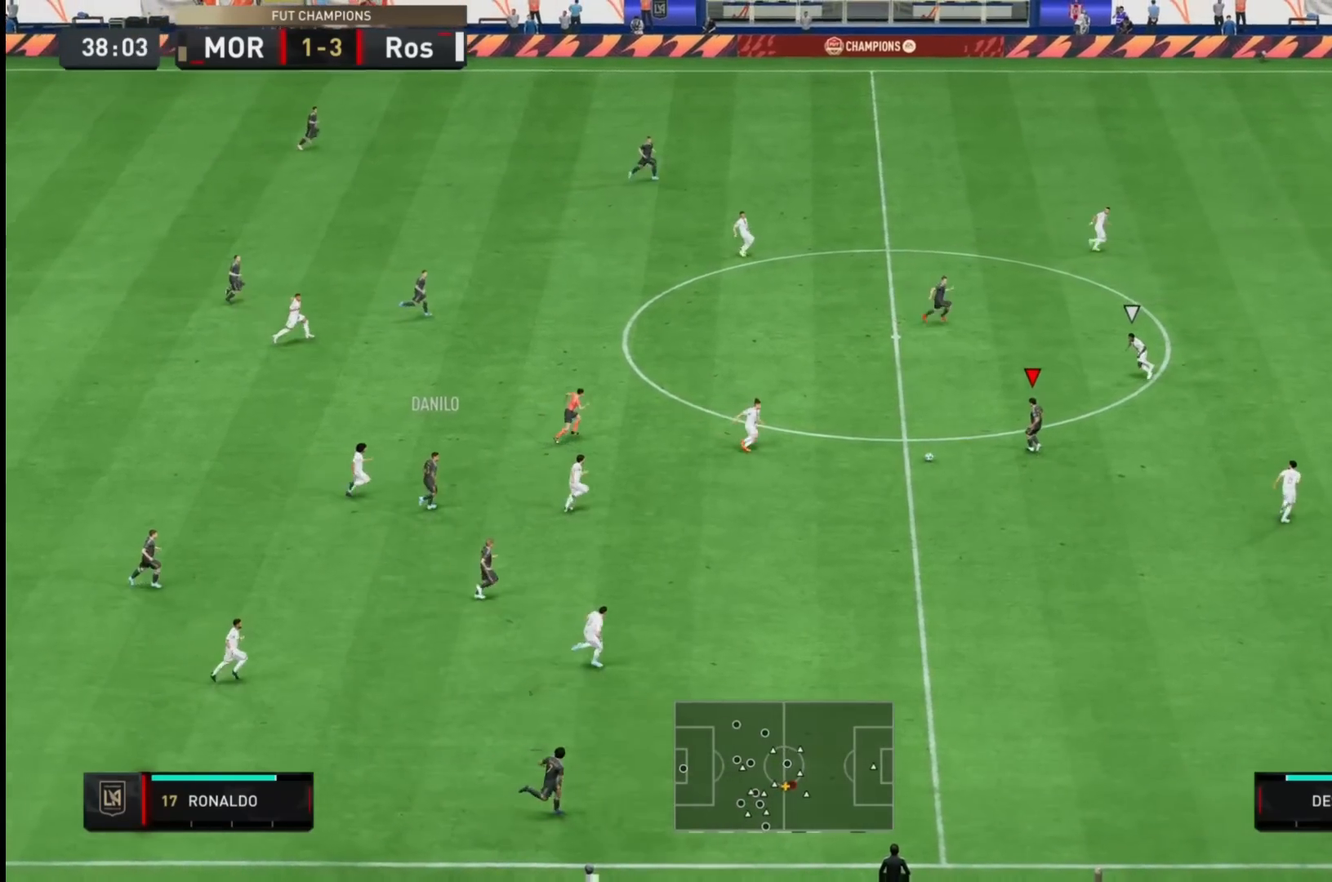
{"dt_ms": 500, "buttons": [], "left_stick": "up-right", "right_stick": "center", "events": []}
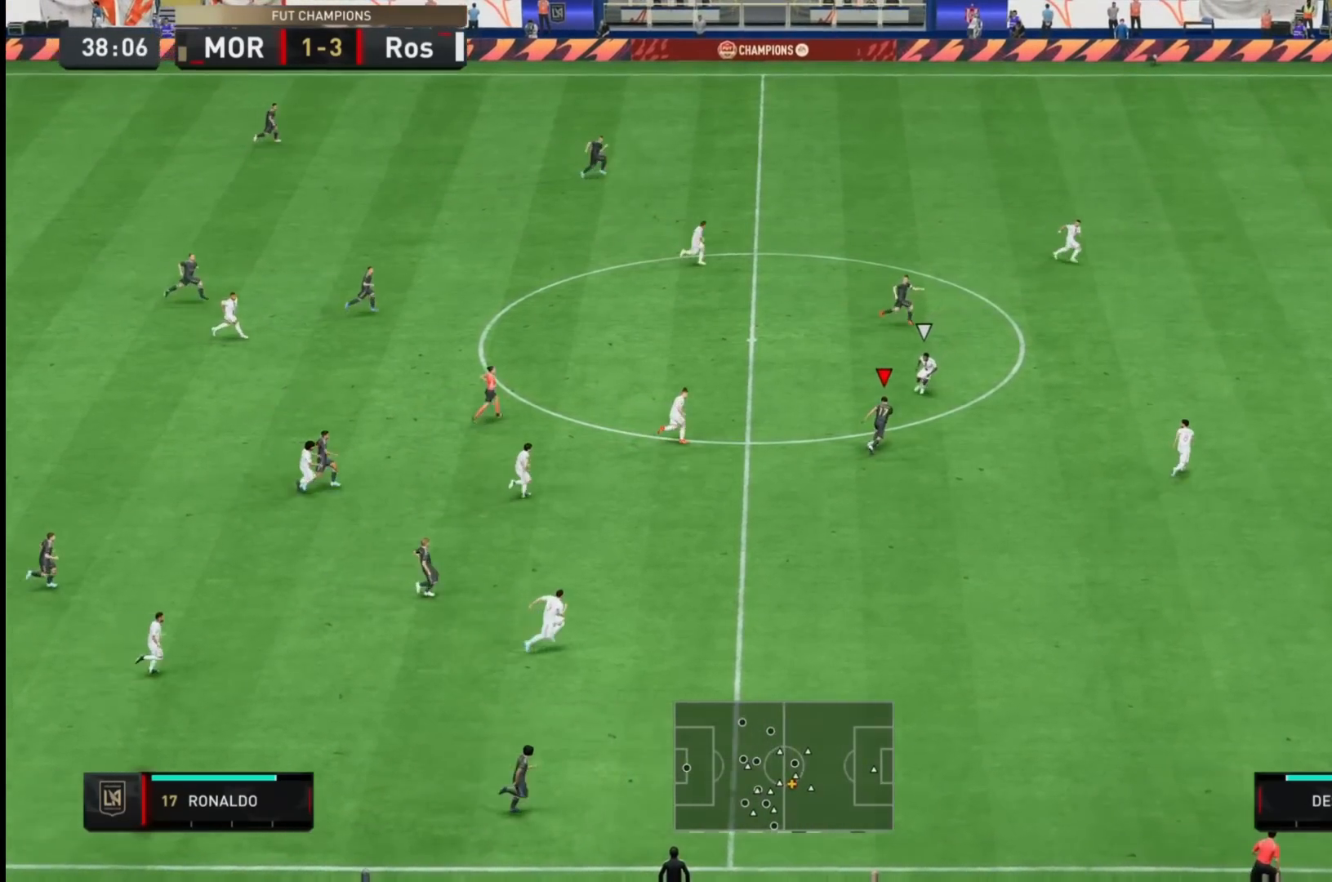
{"dt_ms": 500, "buttons": [], "left_stick": "up", "right_stick": "center", "events": [[283, "left_stick", "up"]]}
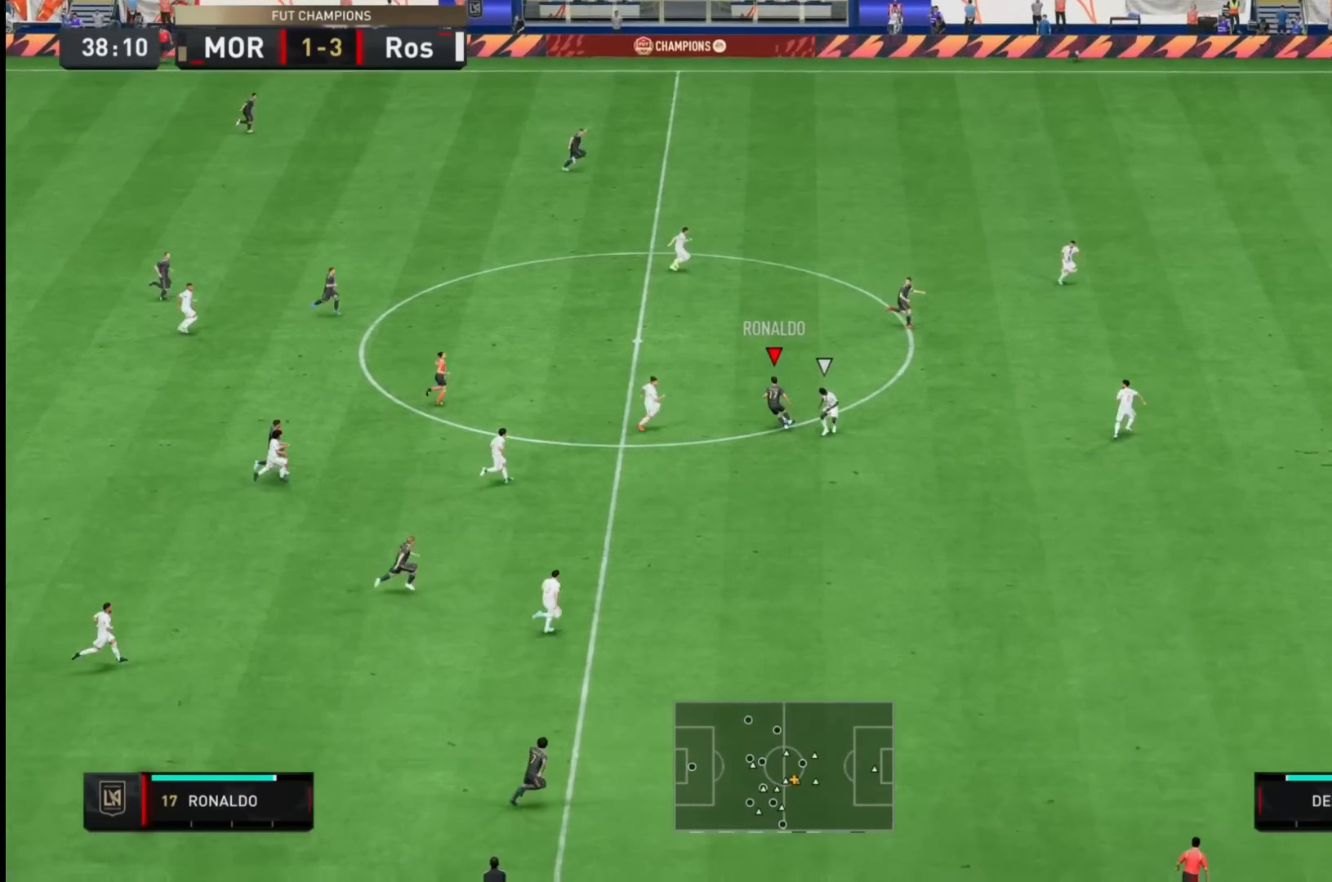
{"dt_ms": 500, "buttons": [], "left_stick": "right", "right_stick": "center", "events": [[17, "left_stick", "up-right"], [200, "TRIANGLE", "down"], [333, "left_stick", "right"], [367, "TRIANGLE", "up"]]}
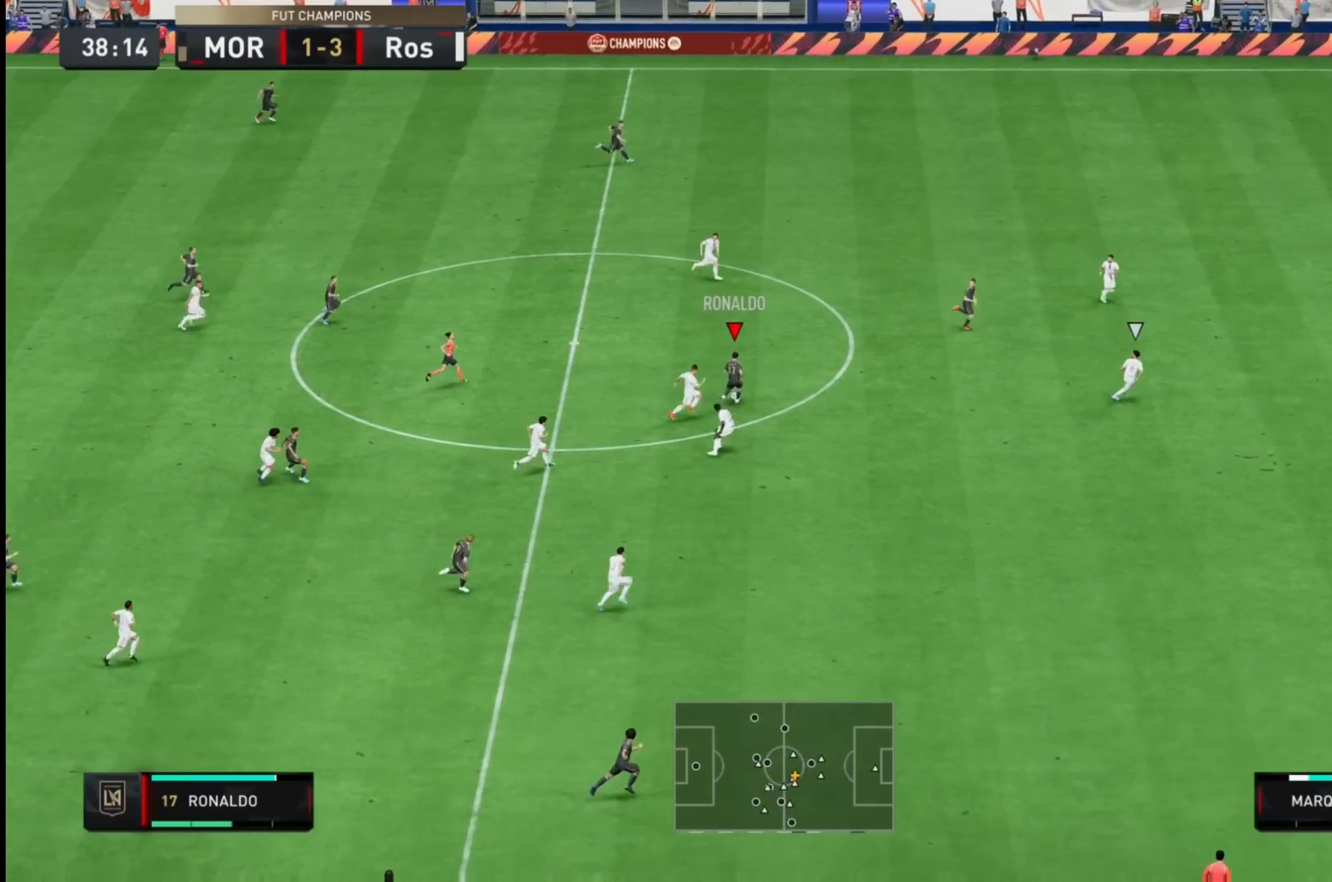
{"dt_ms": 500, "buttons": ["R2"], "left_stick": "right", "right_stick": "center", "events": [[33, "R2", "down"]]}
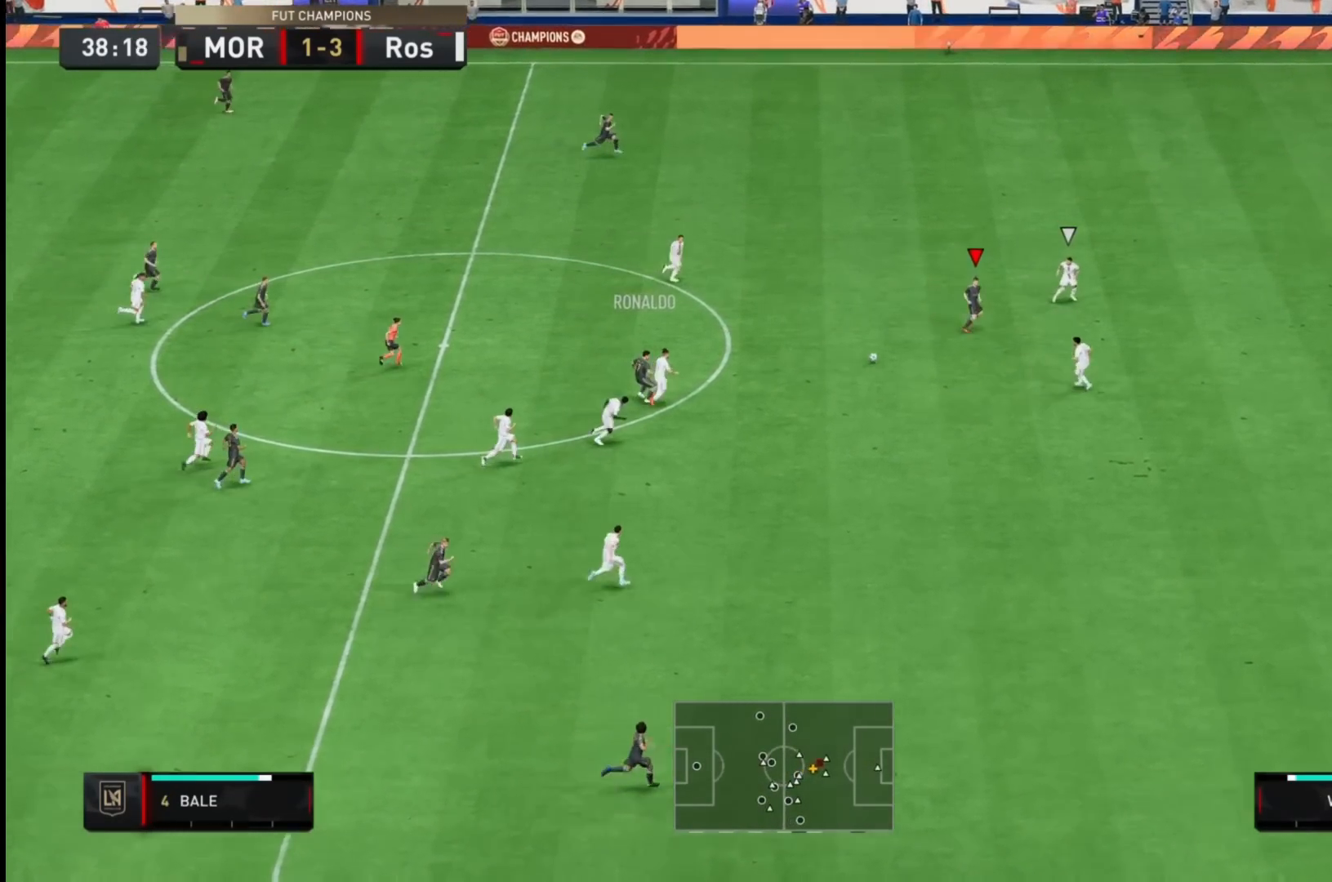
{"dt_ms": 500, "buttons": ["R2"], "left_stick": "right", "right_stick": "center", "events": []}
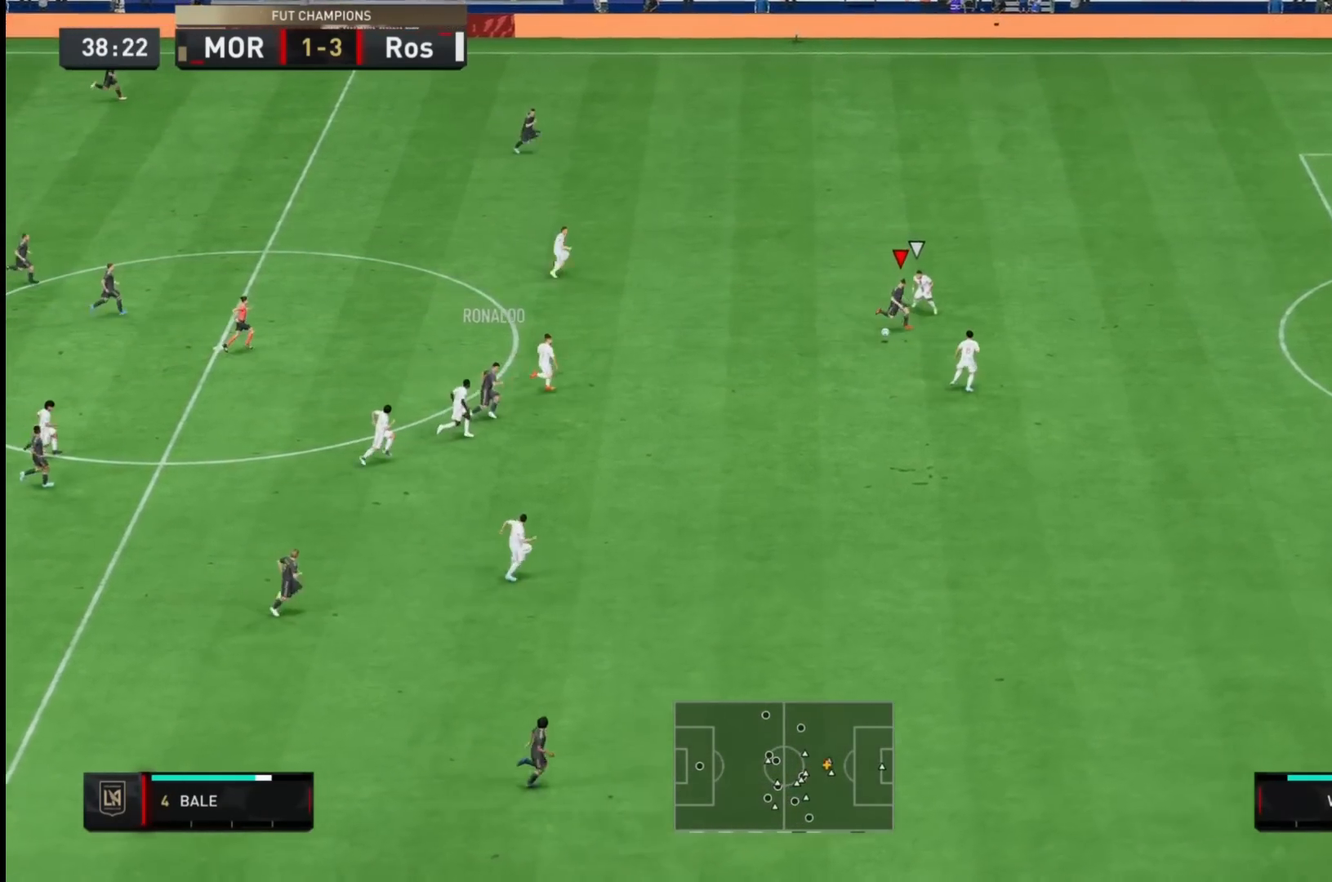
{"dt_ms": 500, "buttons": ["R2"], "left_stick": "right", "right_stick": "center", "events": []}
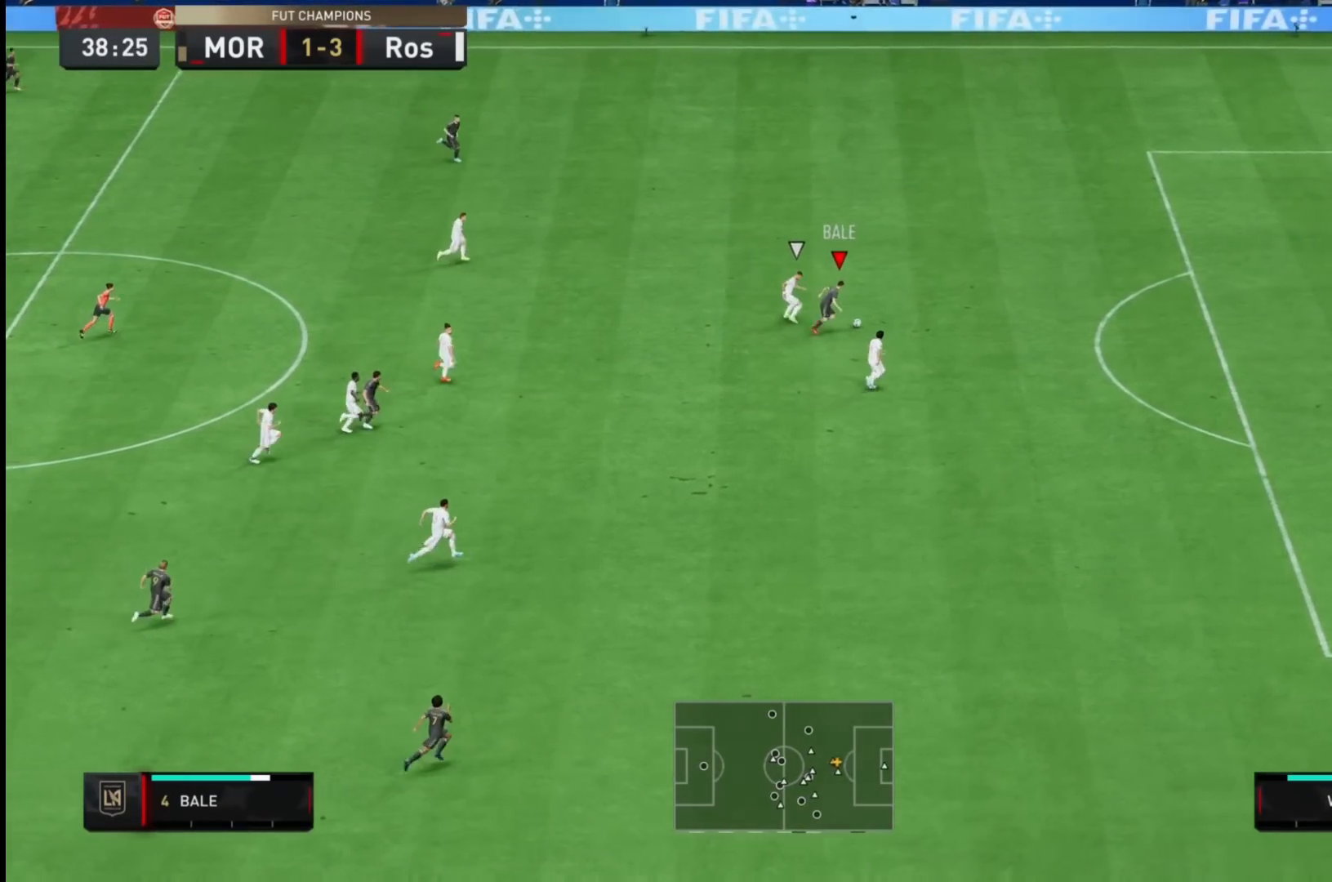
{"dt_ms": 500, "buttons": ["R2"], "left_stick": "right", "right_stick": "center", "events": []}
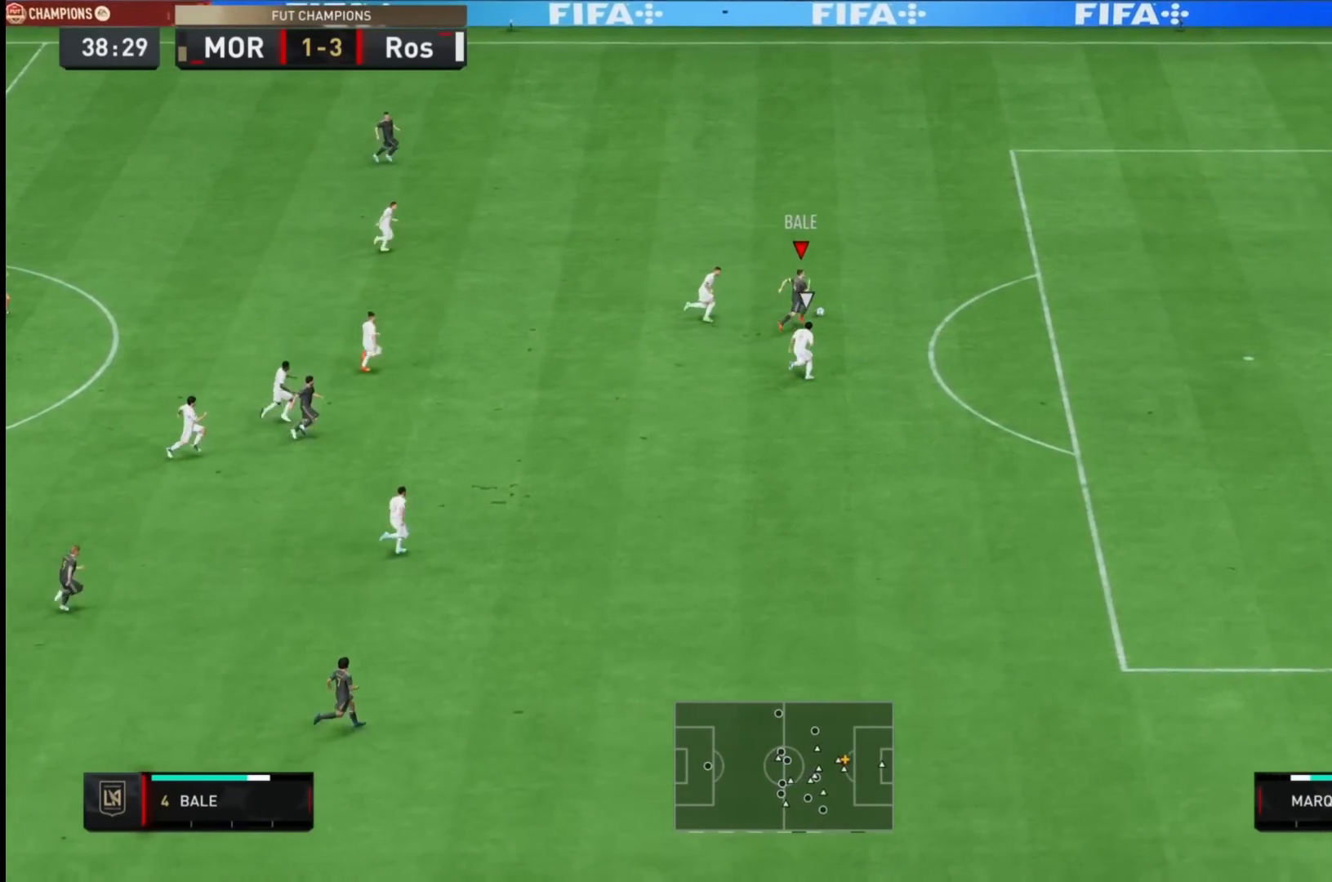
{"dt_ms": 500, "buttons": [], "left_stick": "right", "right_stick": "center", "events": [[200, "R2", "up"]]}
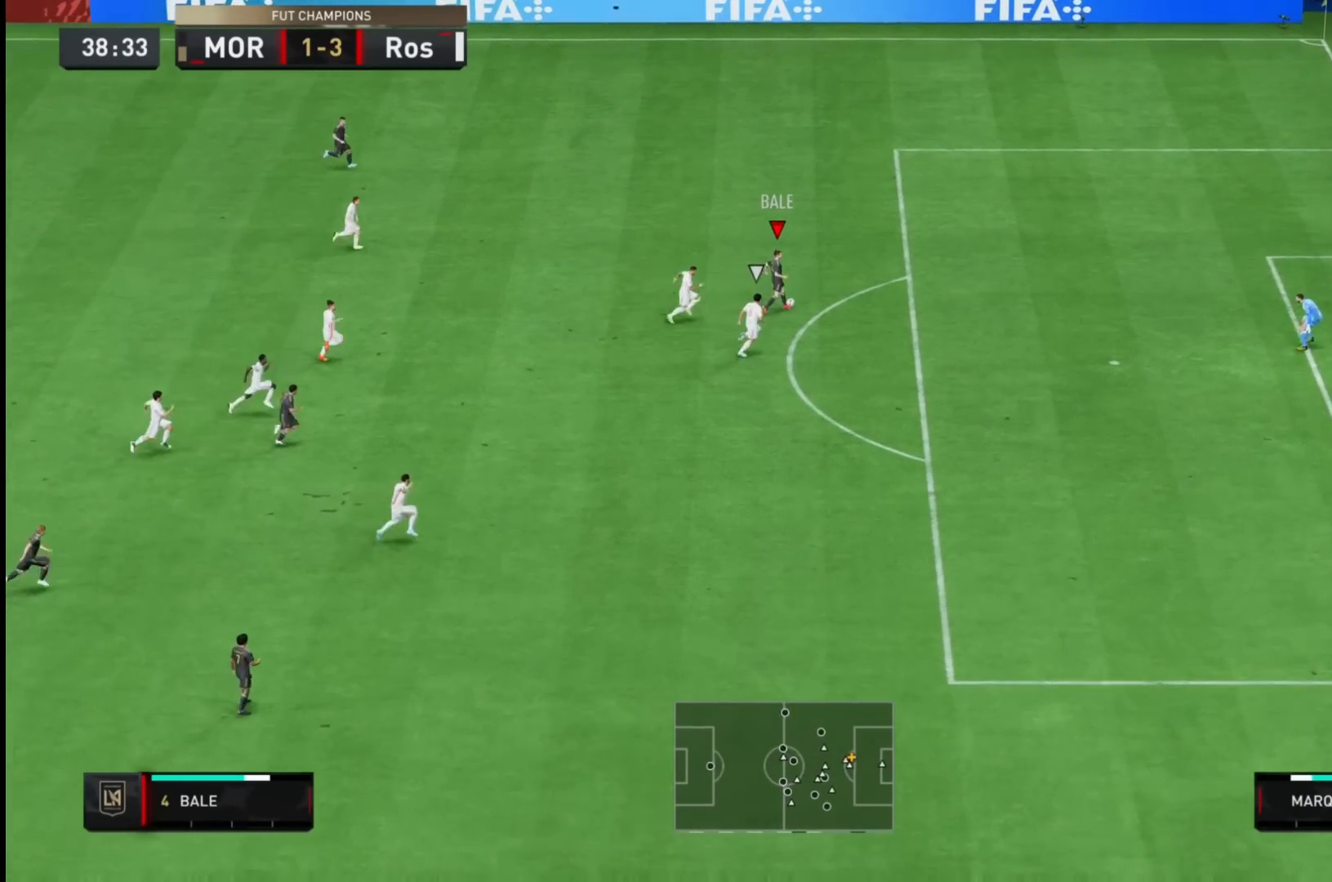
{"dt_ms": 500, "buttons": [], "left_stick": "right", "right_stick": "center", "events": [[150, "R2", "down"], [467, "R2", "up"]]}
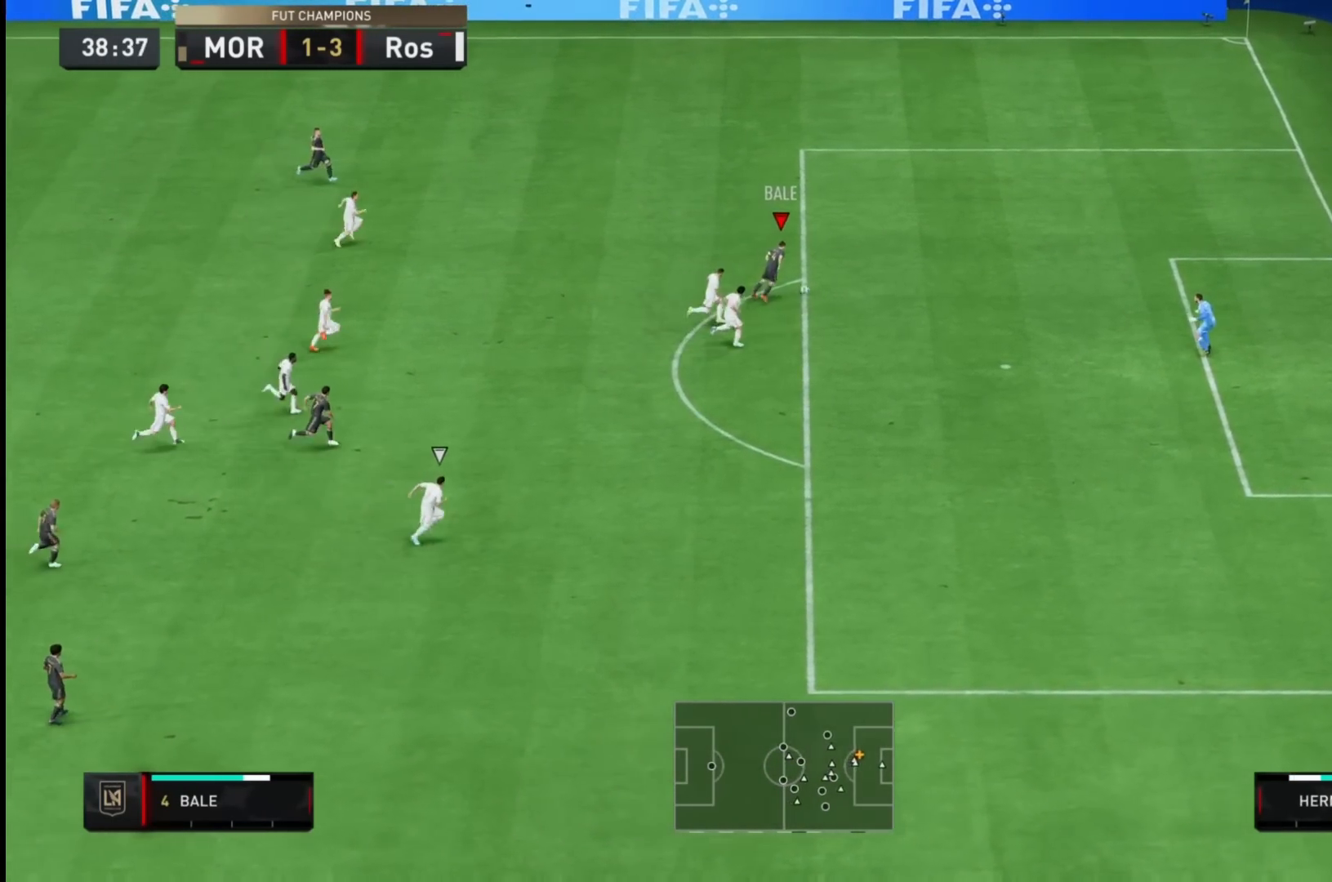
{"dt_ms": 500, "buttons": [], "left_stick": "right", "right_stick": "center"}
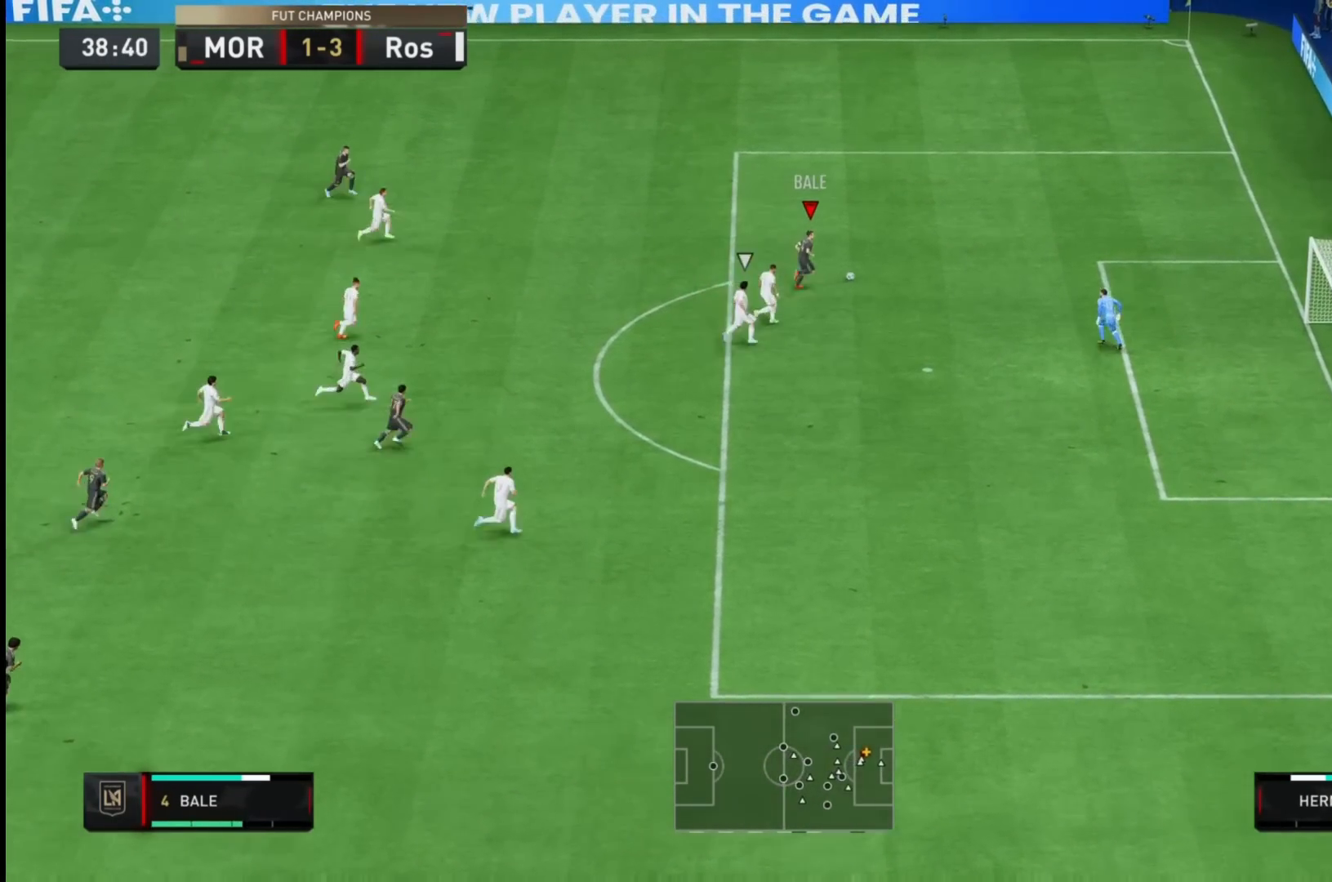
{"dt_ms": 1000, "buttons": [], "left_stick": "right", "right_stick": "center"}
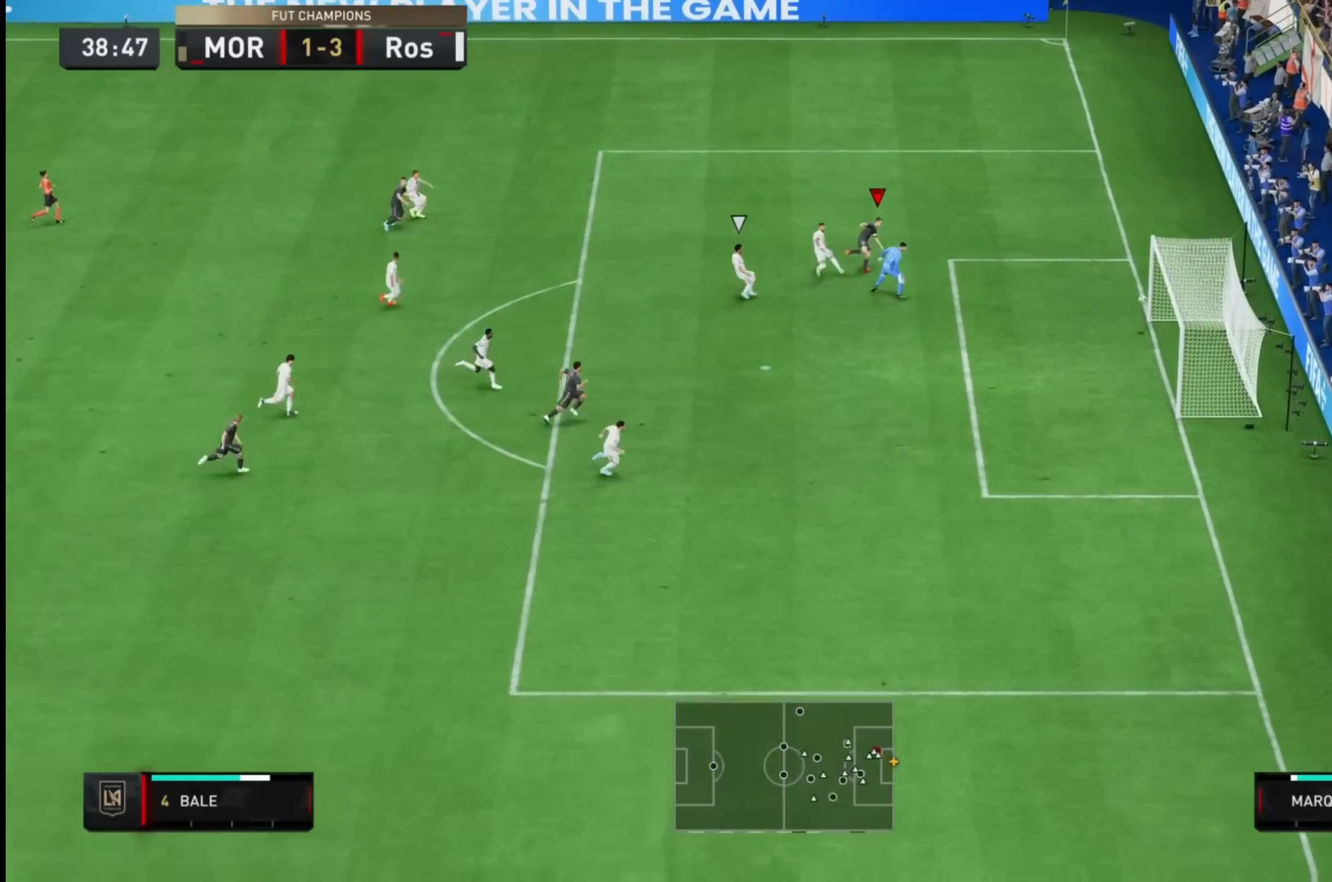
{"dt_ms": 500, "buttons": ["CROSS", "L1", "R1"], "left_stick": "down-right", "right_stick": "center"}
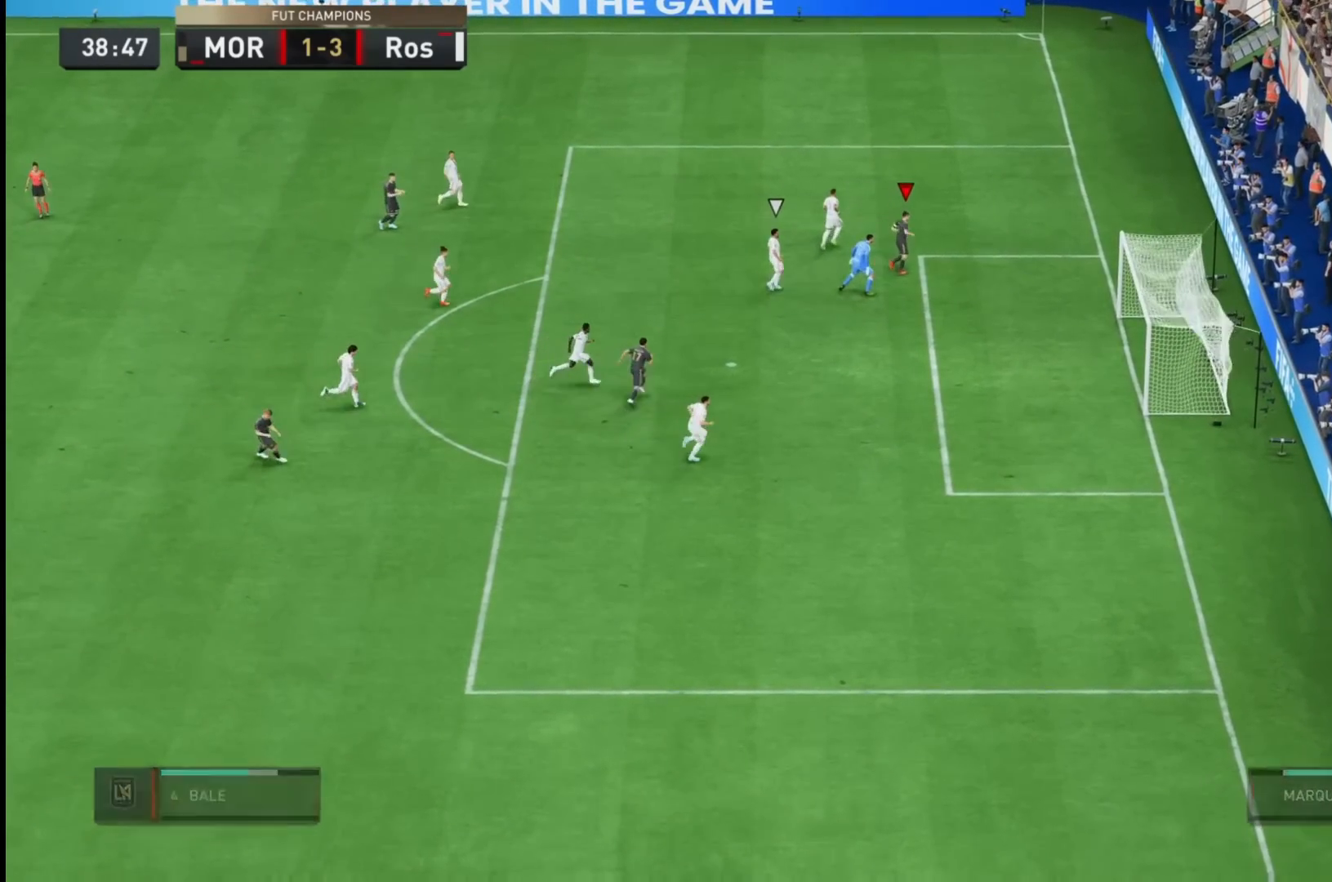
{"dt_ms": 500, "buttons": ["CROSS", "L1", "R1"], "left_stick": "right", "right_stick": "center", "events": [[33, "L1", "up"], [67, "CROSS", "up"], [67, "R1", "up"], [117, "L1", "down"], [133, "CROSS", "down"], [167, "R1", "down"], [233, "L1", "up"], [333, "CROSS", "up"], [333, "R1", "up"], [367, "left_stick", "right"], [433, "CROSS", "down"], [467, "L1", "down"], [467, "R1", "down"]]}
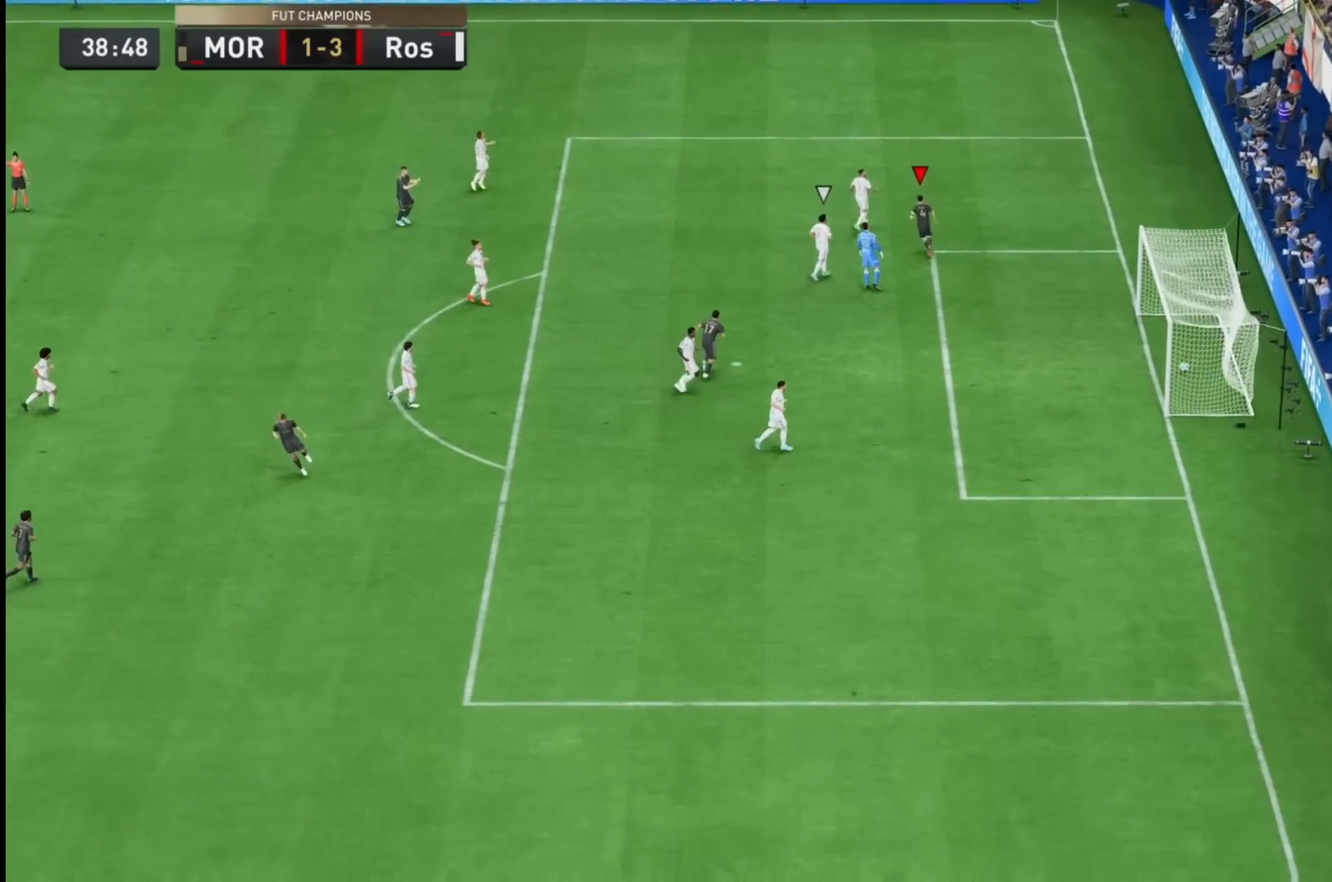
{"dt_ms": 1000, "buttons": [], "left_stick": "center", "right_stick": "down-right"}
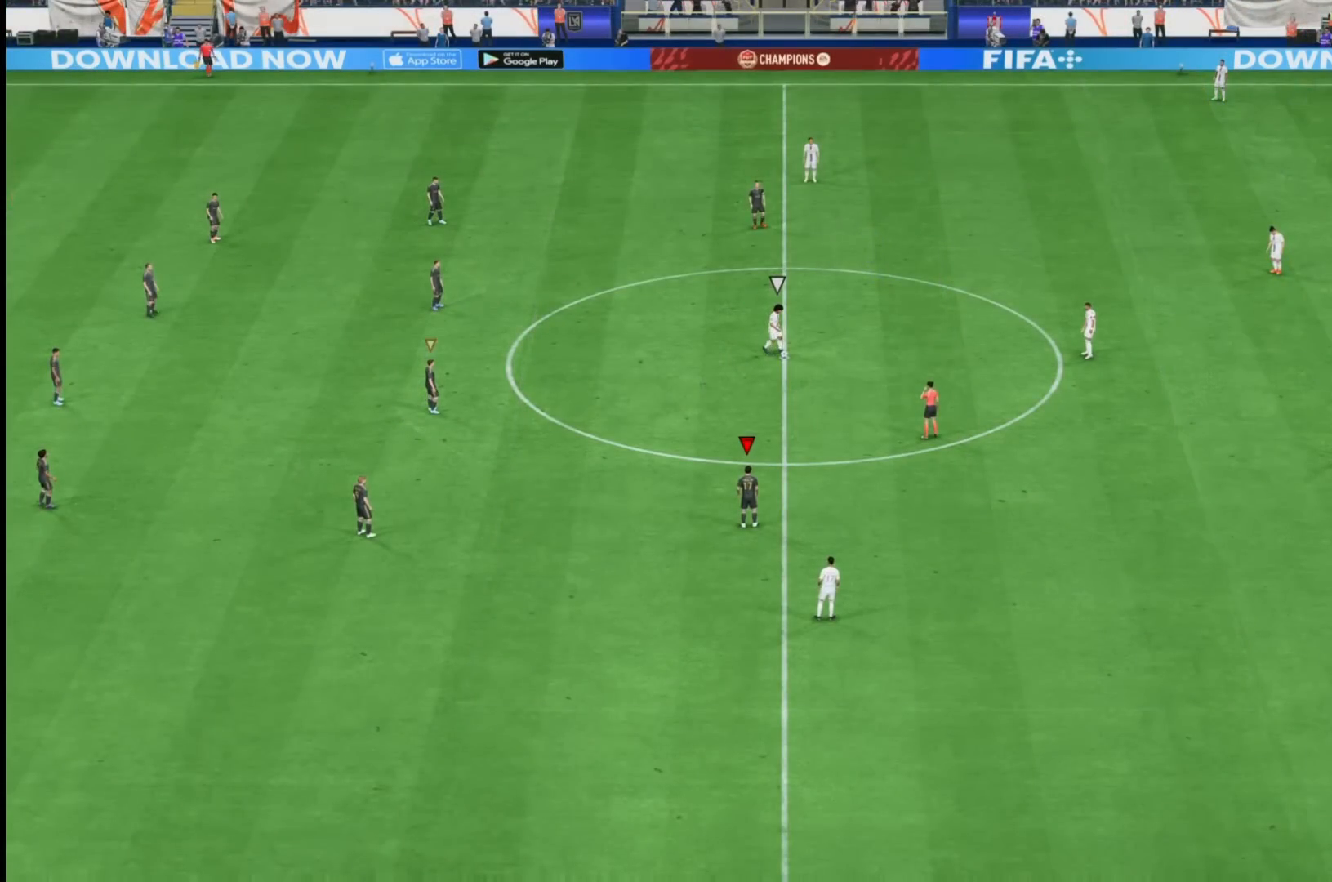
{"dt_ms": 500, "buttons": [], "left_stick": "center", "right_stick": "center", "events": [[83, "right_stick", "center"]]}
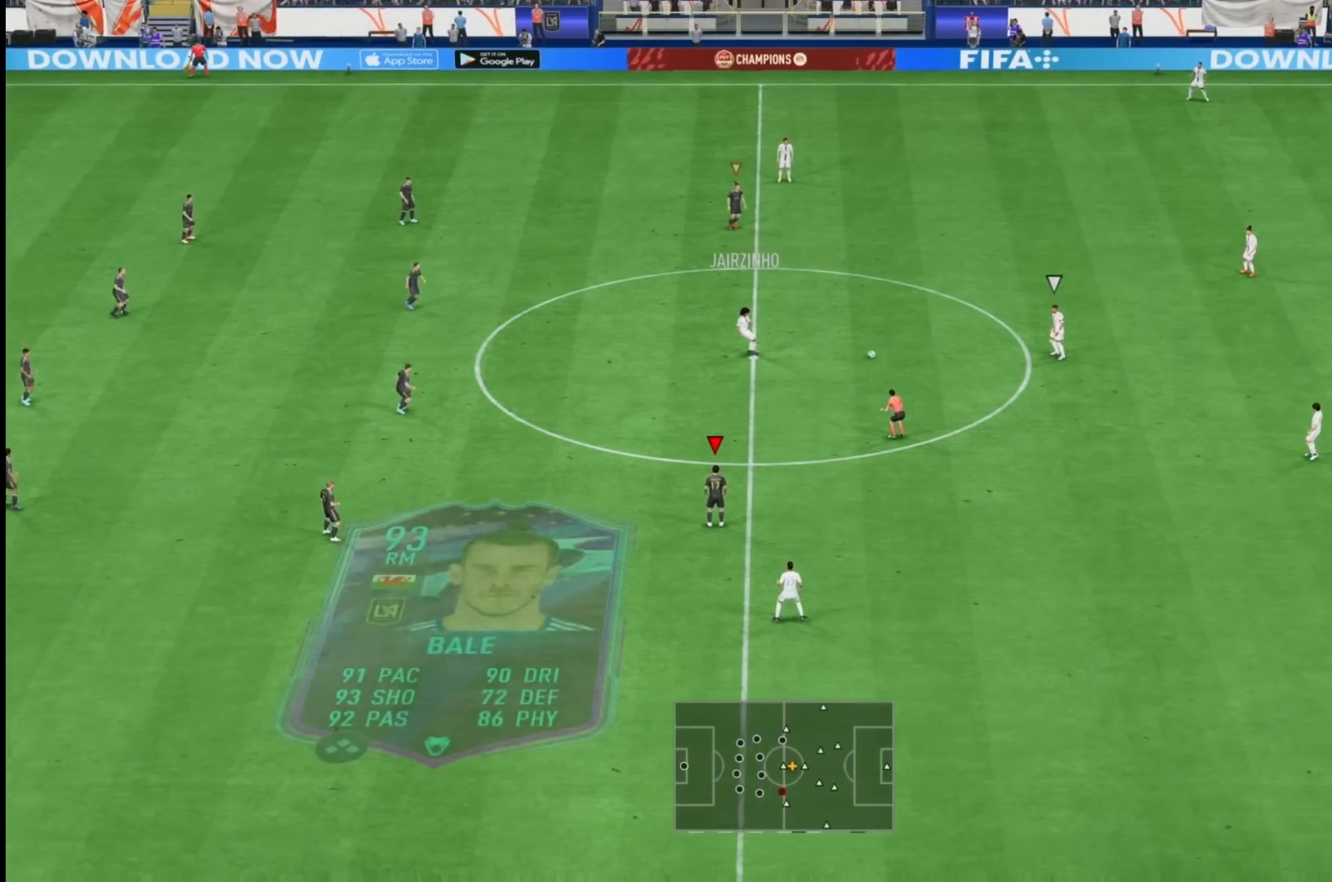
{"dt_ms": 500, "buttons": ["R2"], "left_stick": "center", "right_stick": "center", "events": [[267, "R2", "down"], [317, "R2", "up"], [433, "R2", "down"]]}
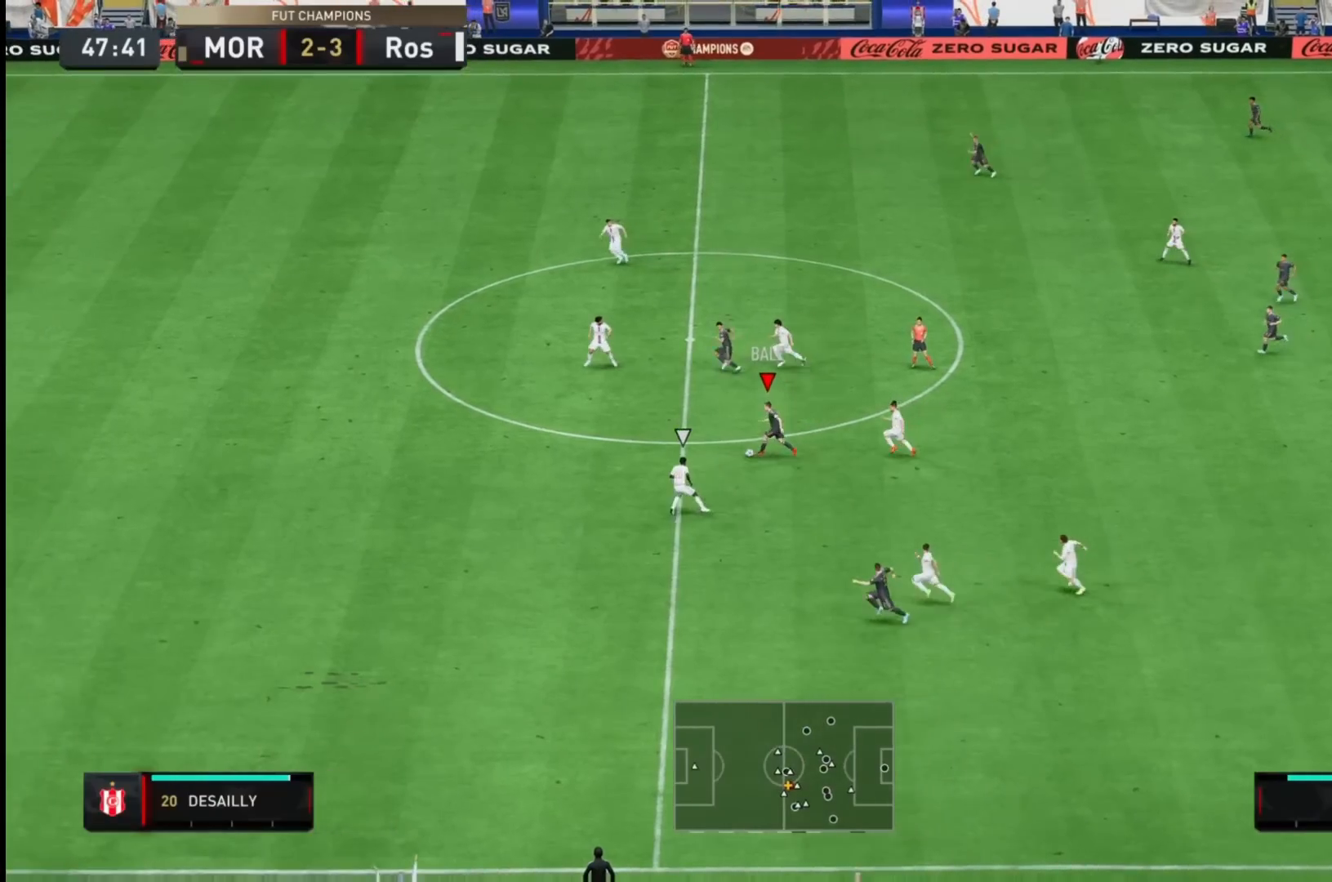
{"dt_ms": 500, "buttons": ["R2"], "left_stick": "center", "right_stick": "center", "events": []}
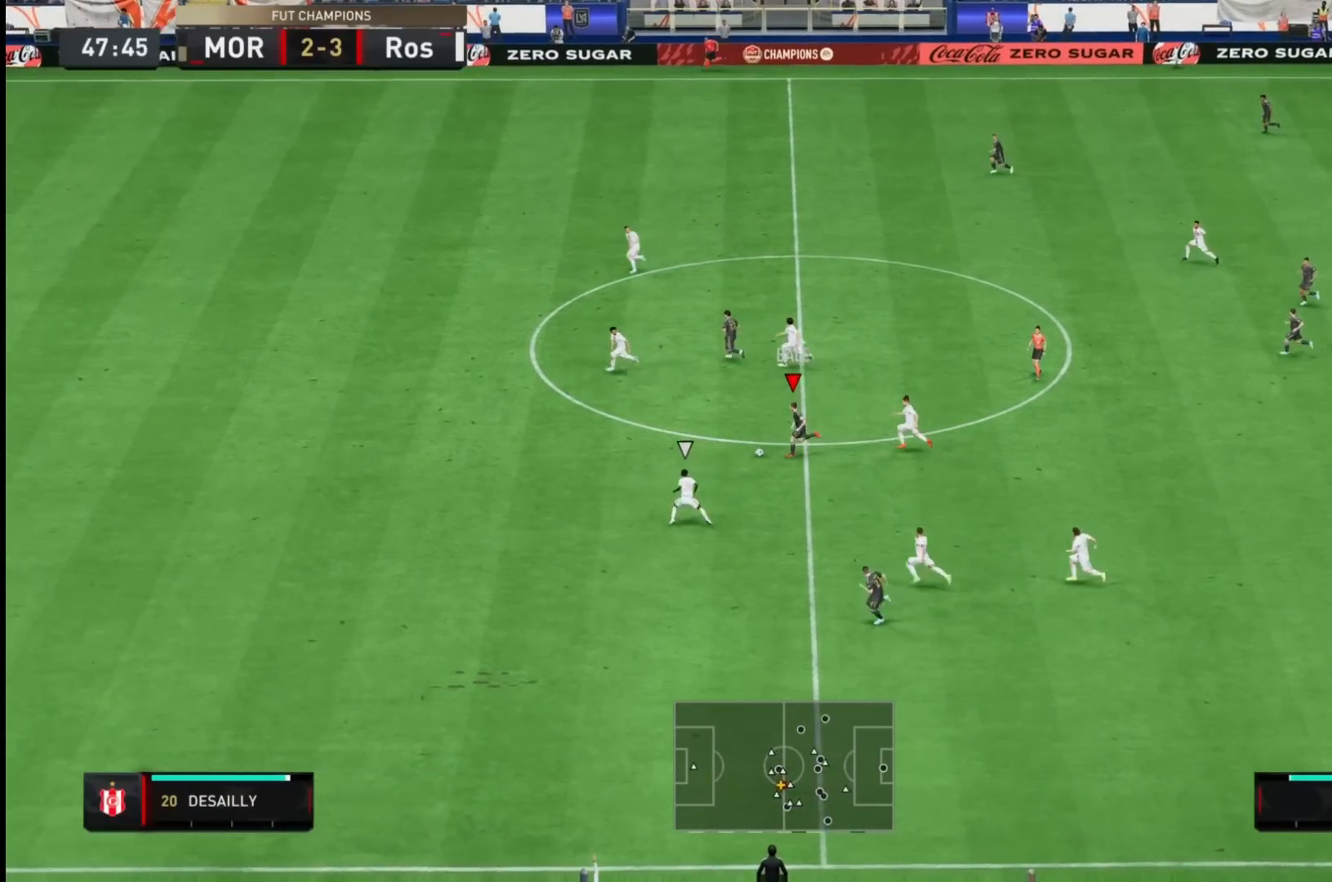
{"dt_ms": 500, "buttons": ["R2"], "left_stick": "center", "right_stick": "center"}
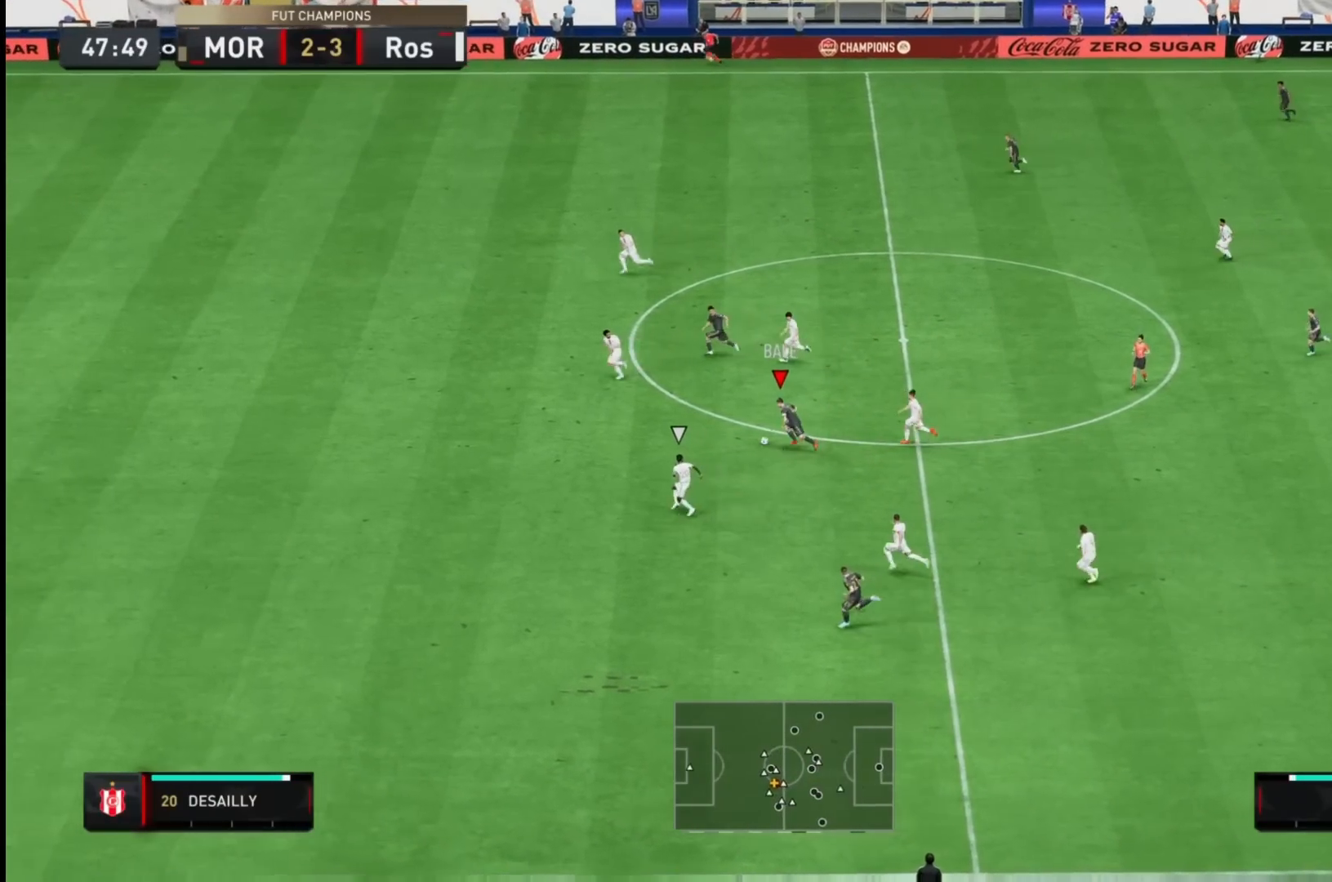
{"dt_ms": 500, "buttons": [], "left_stick": "center", "right_stick": "center", "events": [[317, "R2", "up"]]}
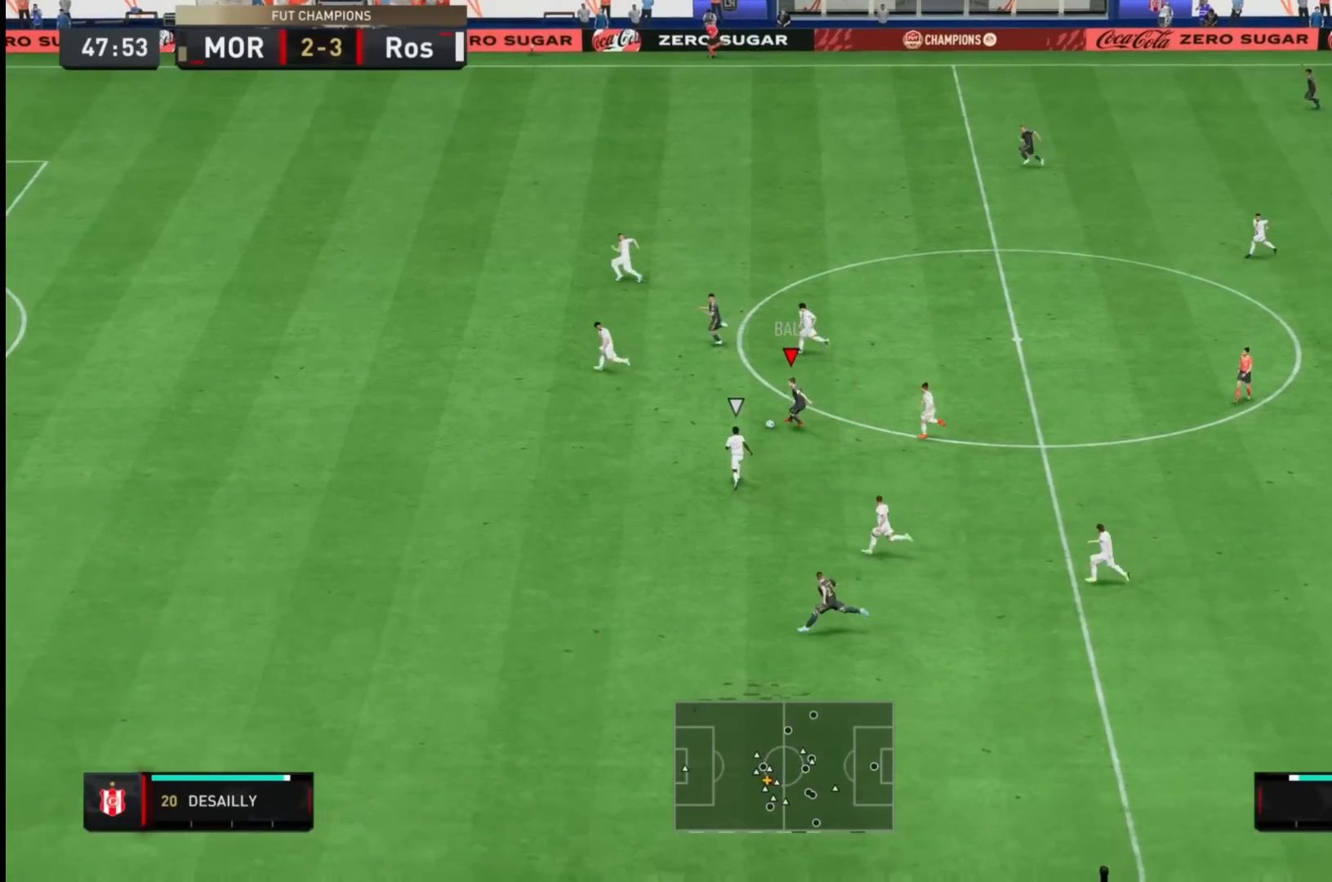
{"dt_ms": 1000, "buttons": ["R2"], "left_stick": "center", "right_stick": "center"}
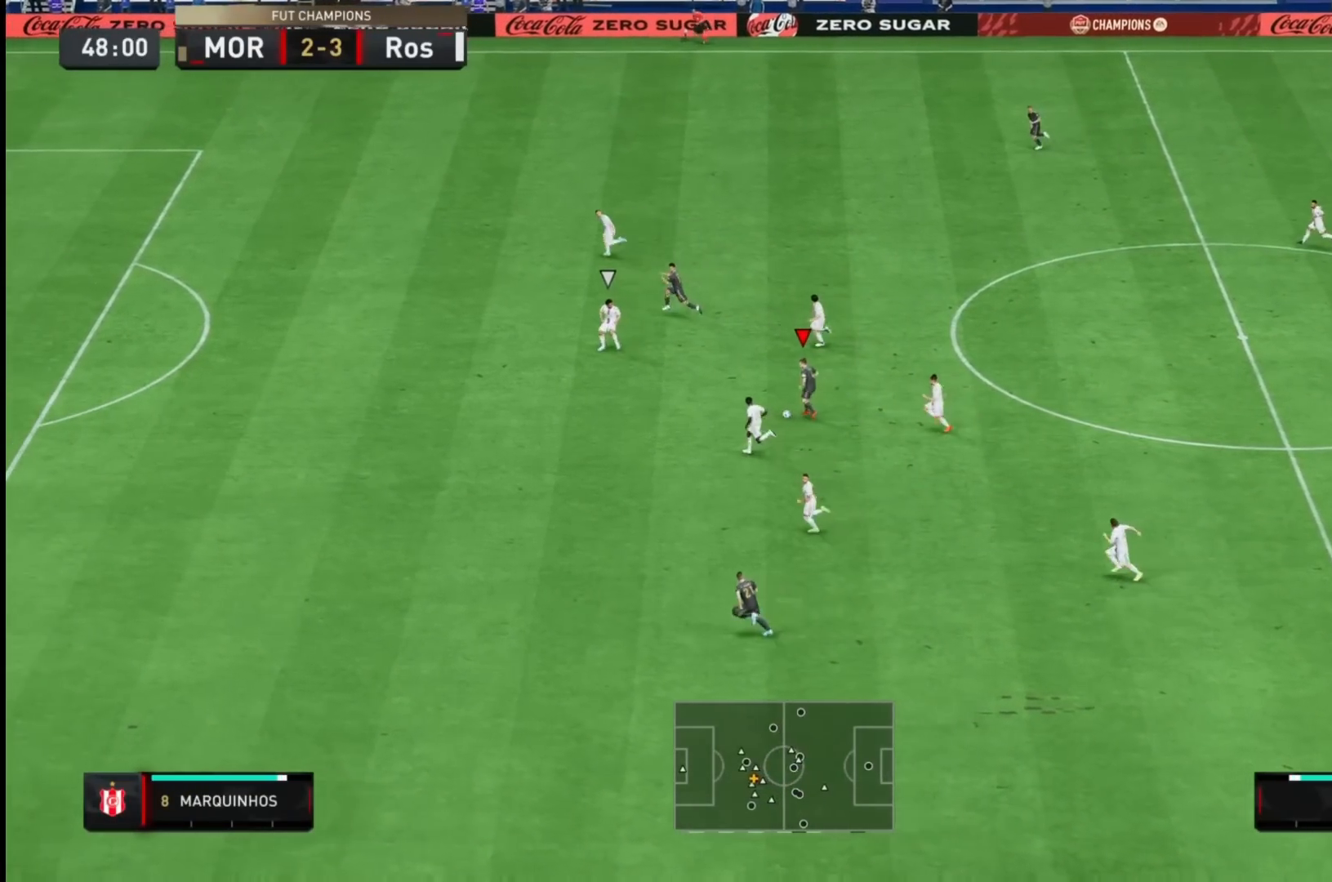
{"dt_ms": 1000, "buttons": [], "left_stick": "down-right", "right_stick": "center"}
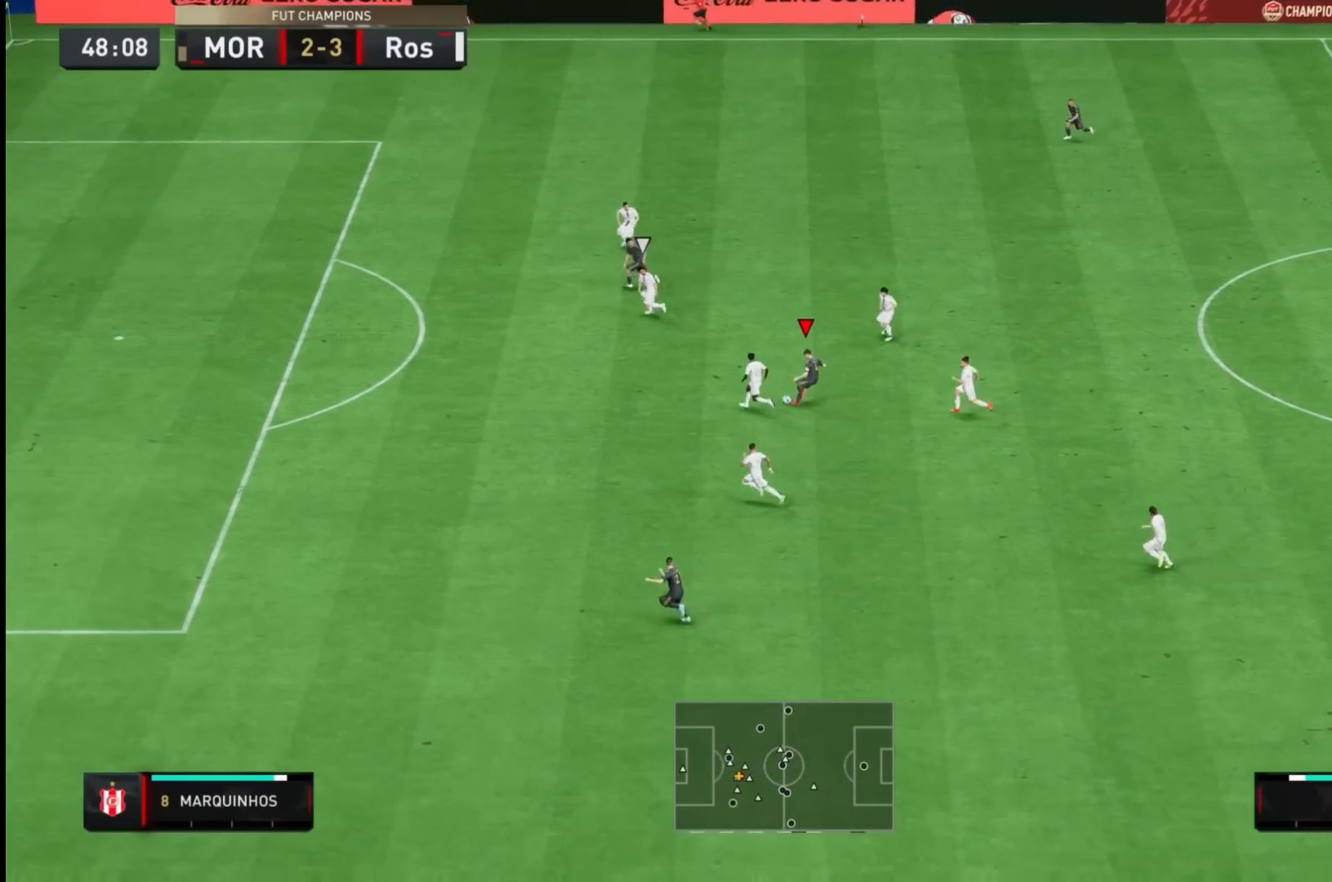
{"dt_ms": 500, "buttons": [], "left_stick": "down", "right_stick": "center", "events": [[117, "left_stick", "down"]]}
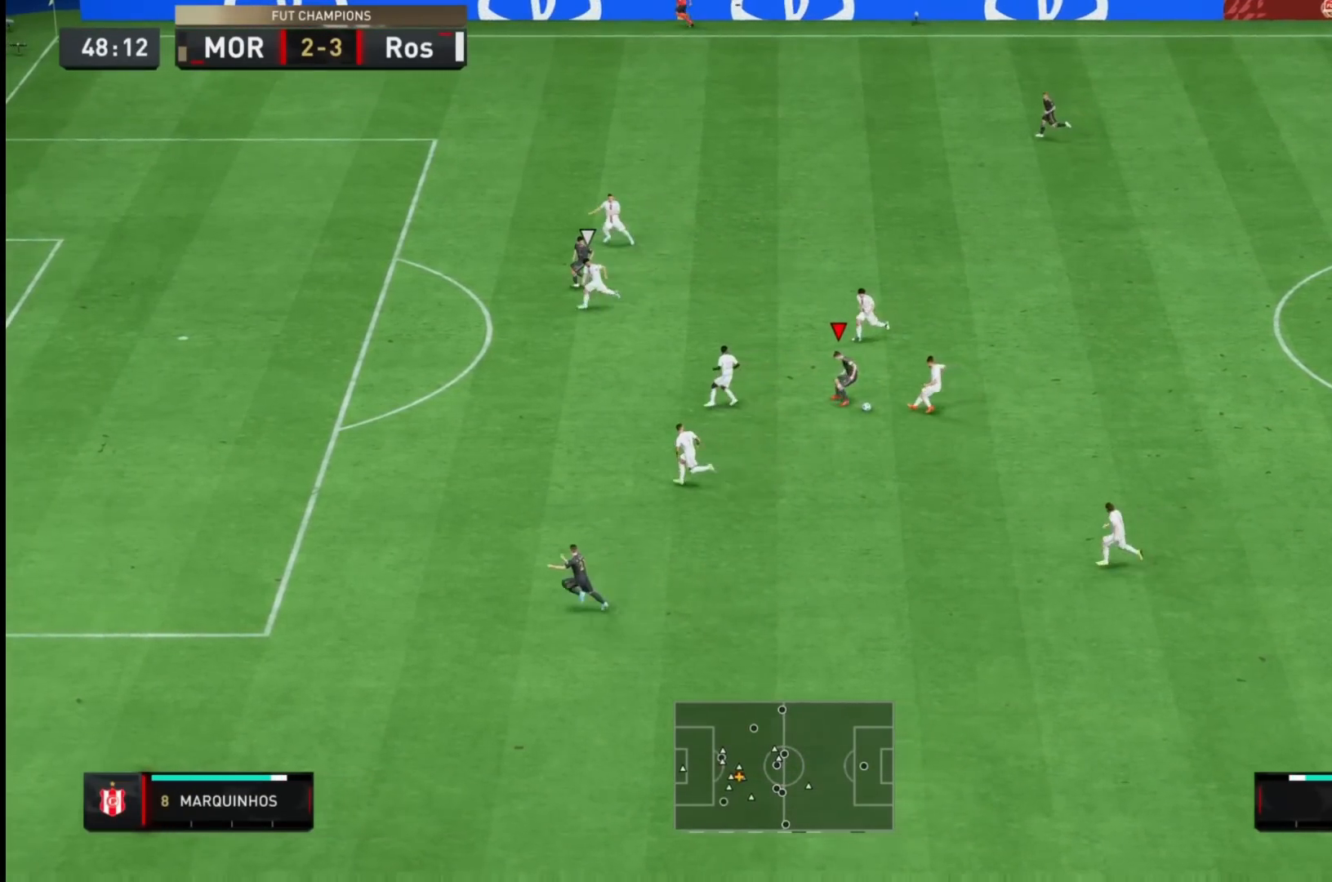
{"dt_ms": 500, "buttons": [], "left_stick": "down", "right_stick": "left", "events": [[417, "right_stick", "left"]]}
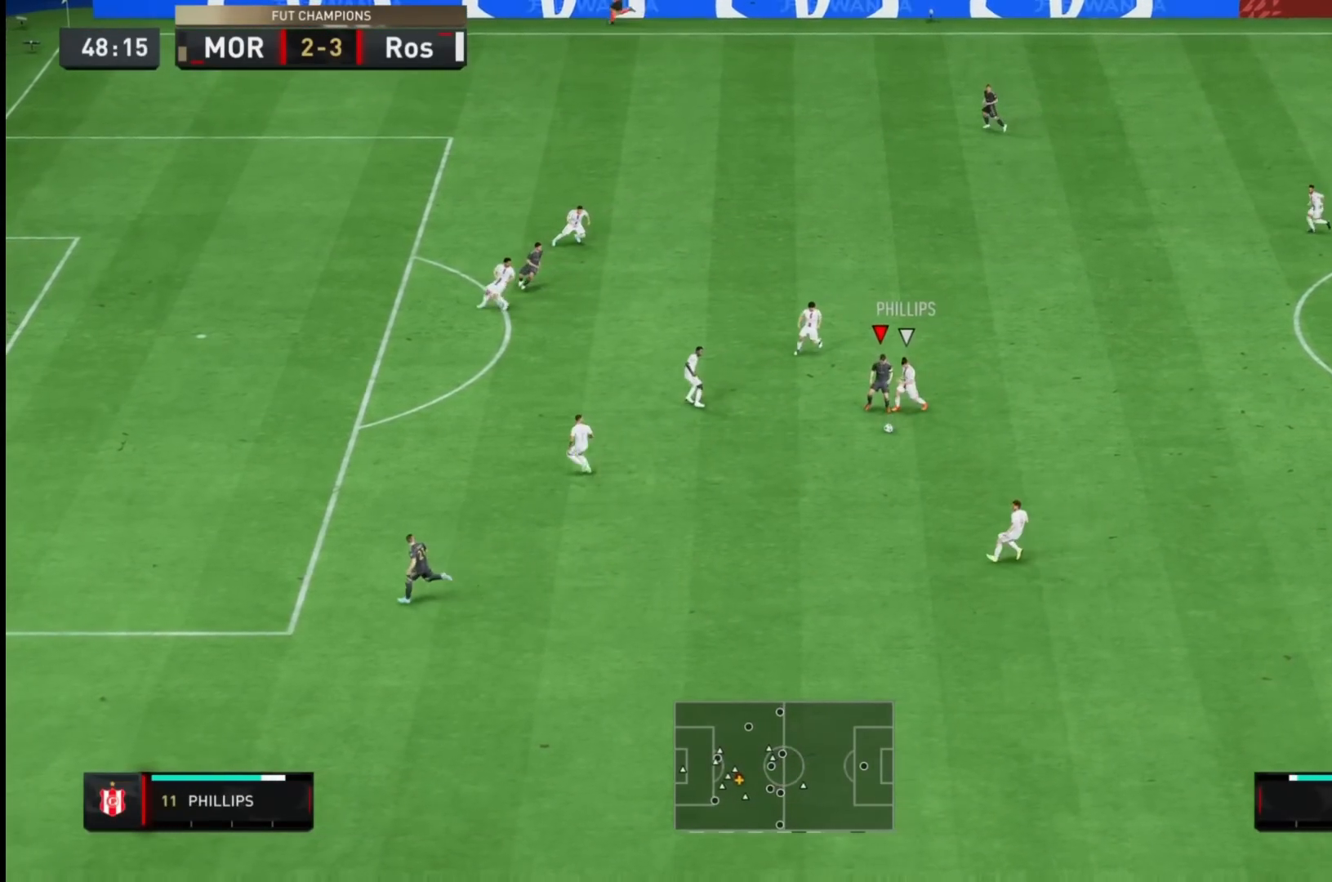
{"dt_ms": 500, "buttons": [], "left_stick": "down", "right_stick": "center", "events": [[50, "right_stick", "up"], [200, "right_stick", "center"]]}
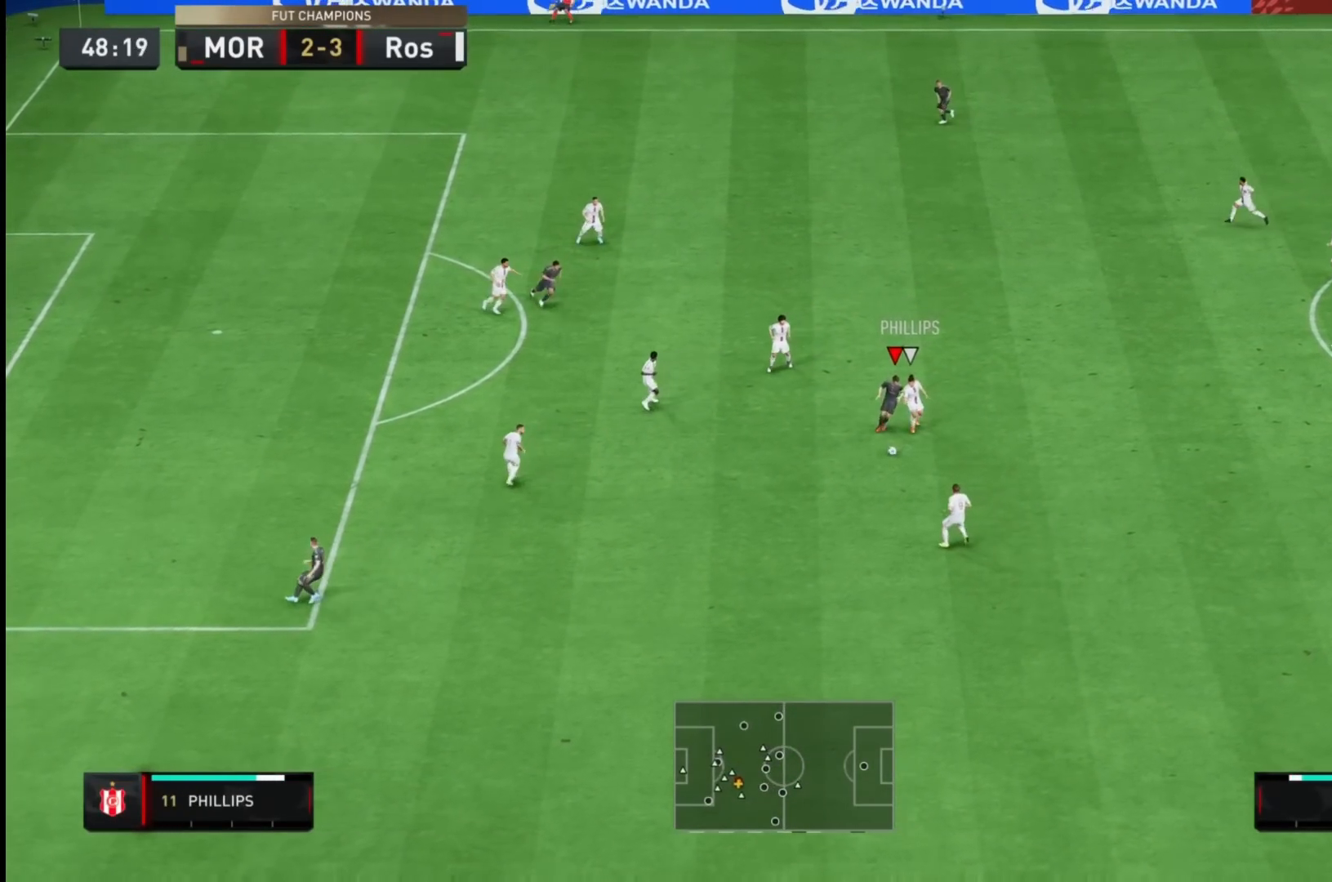
{"dt_ms": 500, "buttons": [], "left_stick": "down", "right_stick": "center", "events": []}
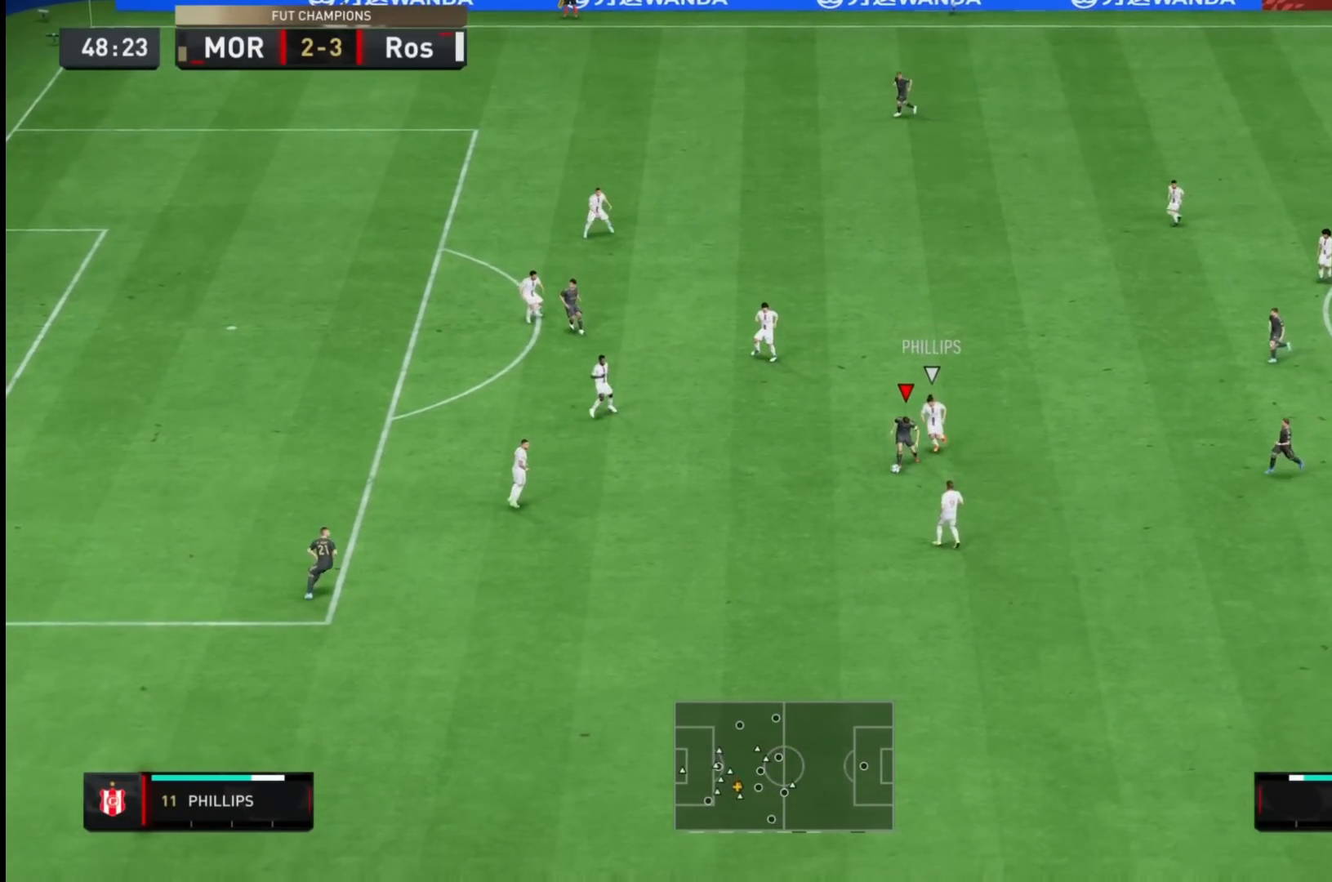
{"dt_ms": 500, "buttons": [], "left_stick": "center", "right_stick": "up-left", "events": [[100, "left_stick", "center"], [250, "right_stick", "down"], [300, "right_stick", "down-left"], [467, "right_stick", "up-left"]]}
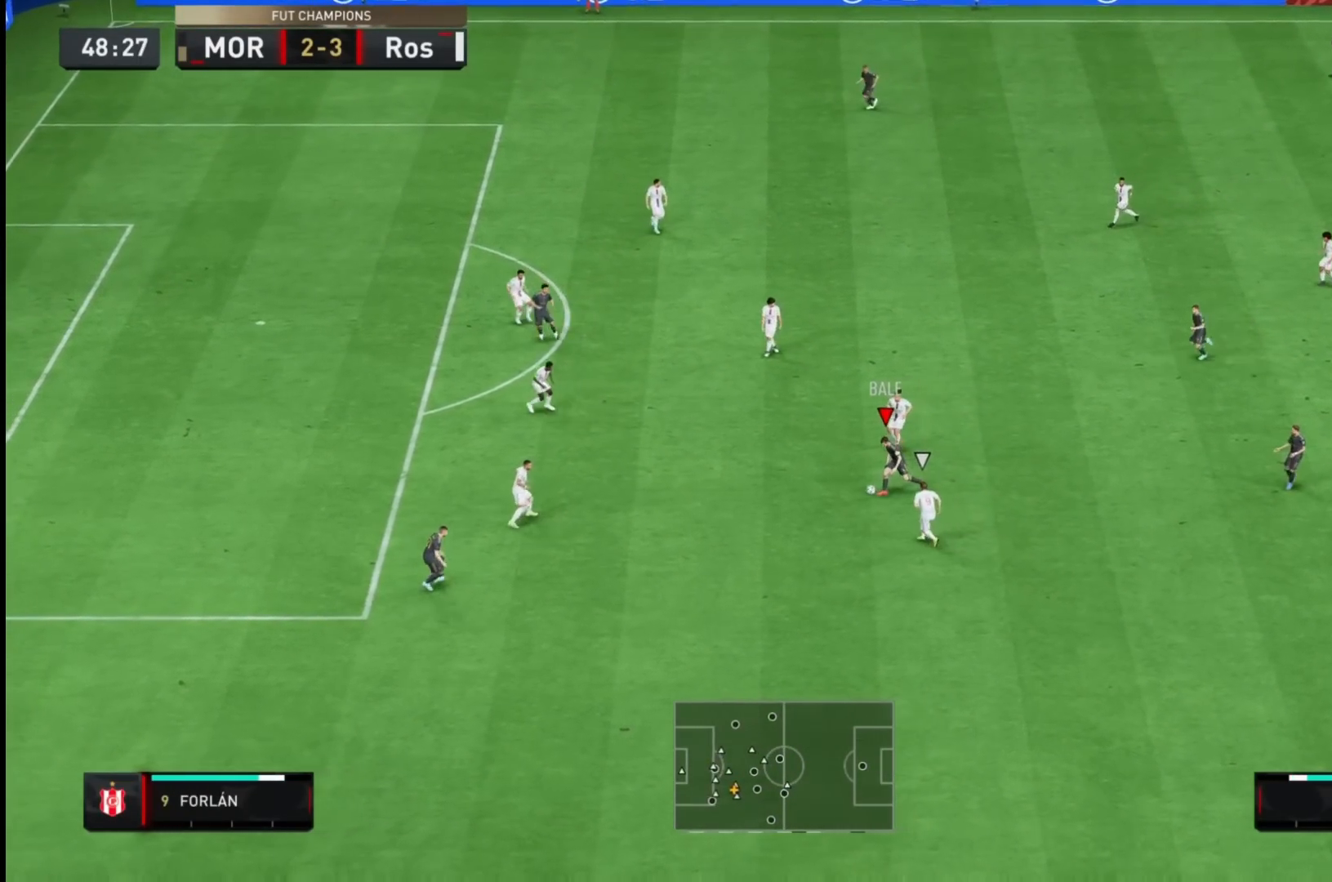
{"dt_ms": 500, "buttons": [], "left_stick": "center", "right_stick": "center", "events": [[67, "right_stick", "center"], [100, "left_stick", "down"], [283, "left_stick", "center"]]}
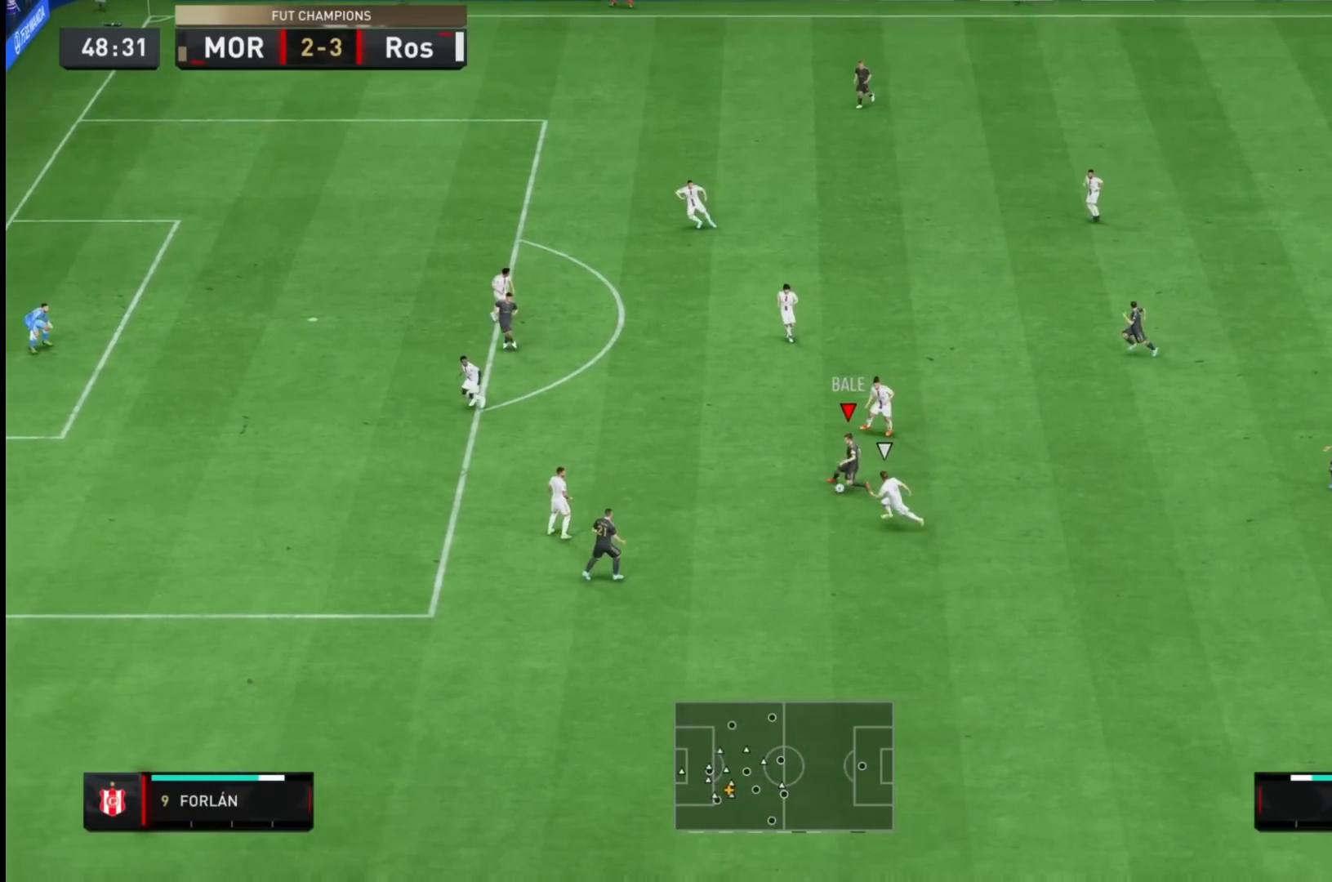
{"dt_ms": 500, "buttons": [], "left_stick": "up", "right_stick": "up", "events": [[283, "left_stick", "up"], [350, "right_stick", "up"]]}